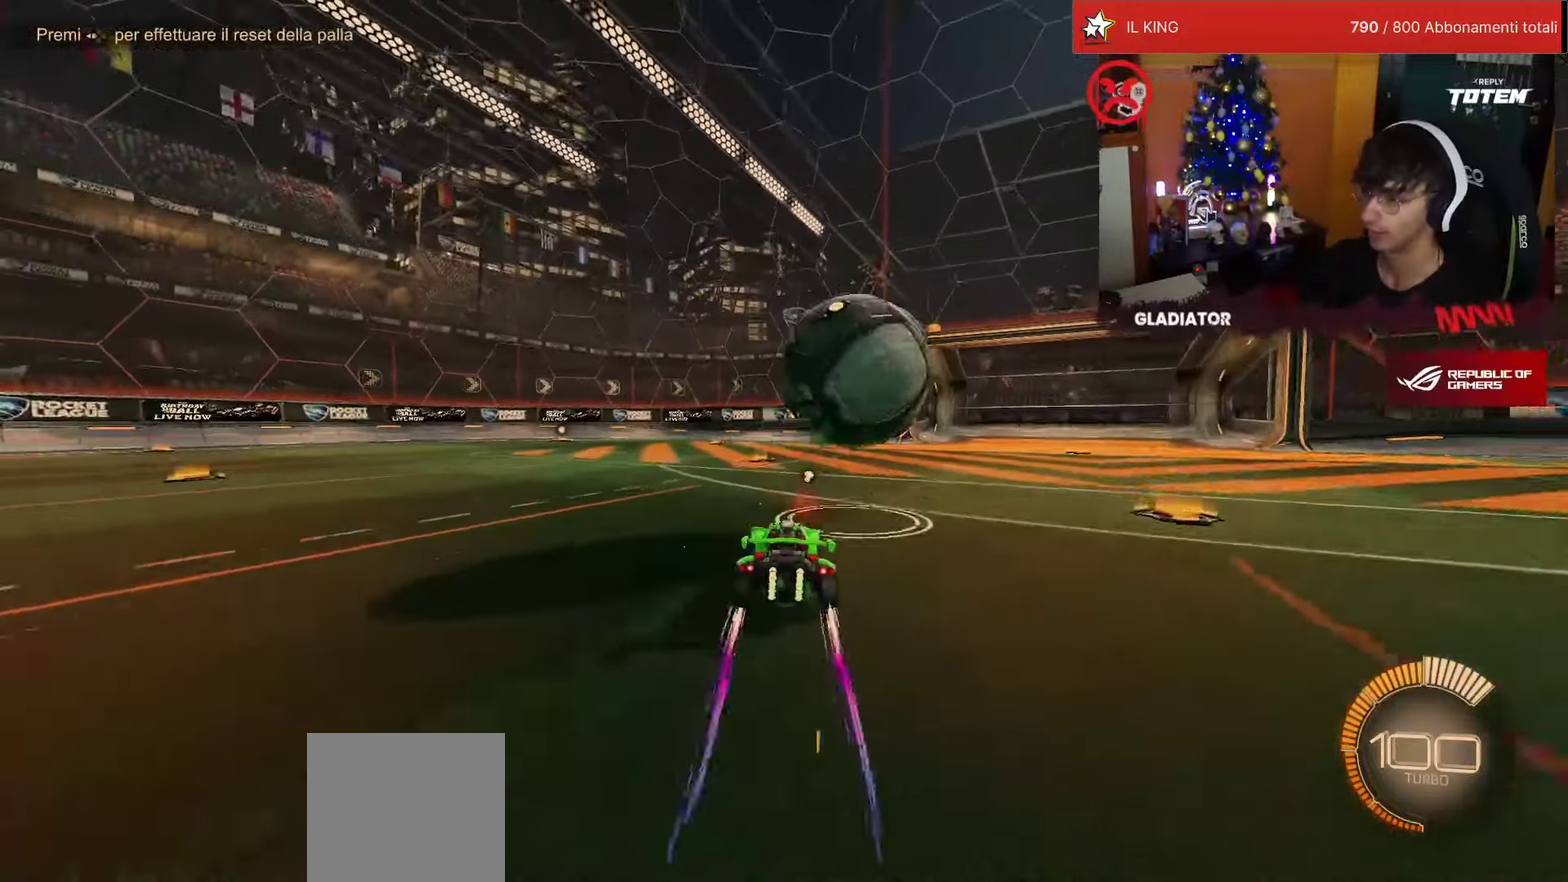
Gameplay with a controller (PlayStation layout); each line is a JSON object with the inputs held at the frame after it (dt_ms = milliseconds from this image to that frame). "events" lists button and stick changes between this image and that frame as [ms after this image, input, new state], when the widget could be followed in between. Not read: L3 R3.
{"dt_ms": 500, "buttons": ["L2", "R1", "R2"], "left_stick": "up-right", "events": [[100, "left_stick", "down-right"], [133, "CROSS", "down"], [183, "SQUARE", "down"], [333, "SQUARE", "up"], [383, "CROSS", "up"], [400, "R1", "down"], [417, "L2", "down"], [500, "left_stick", "up-right"]]}
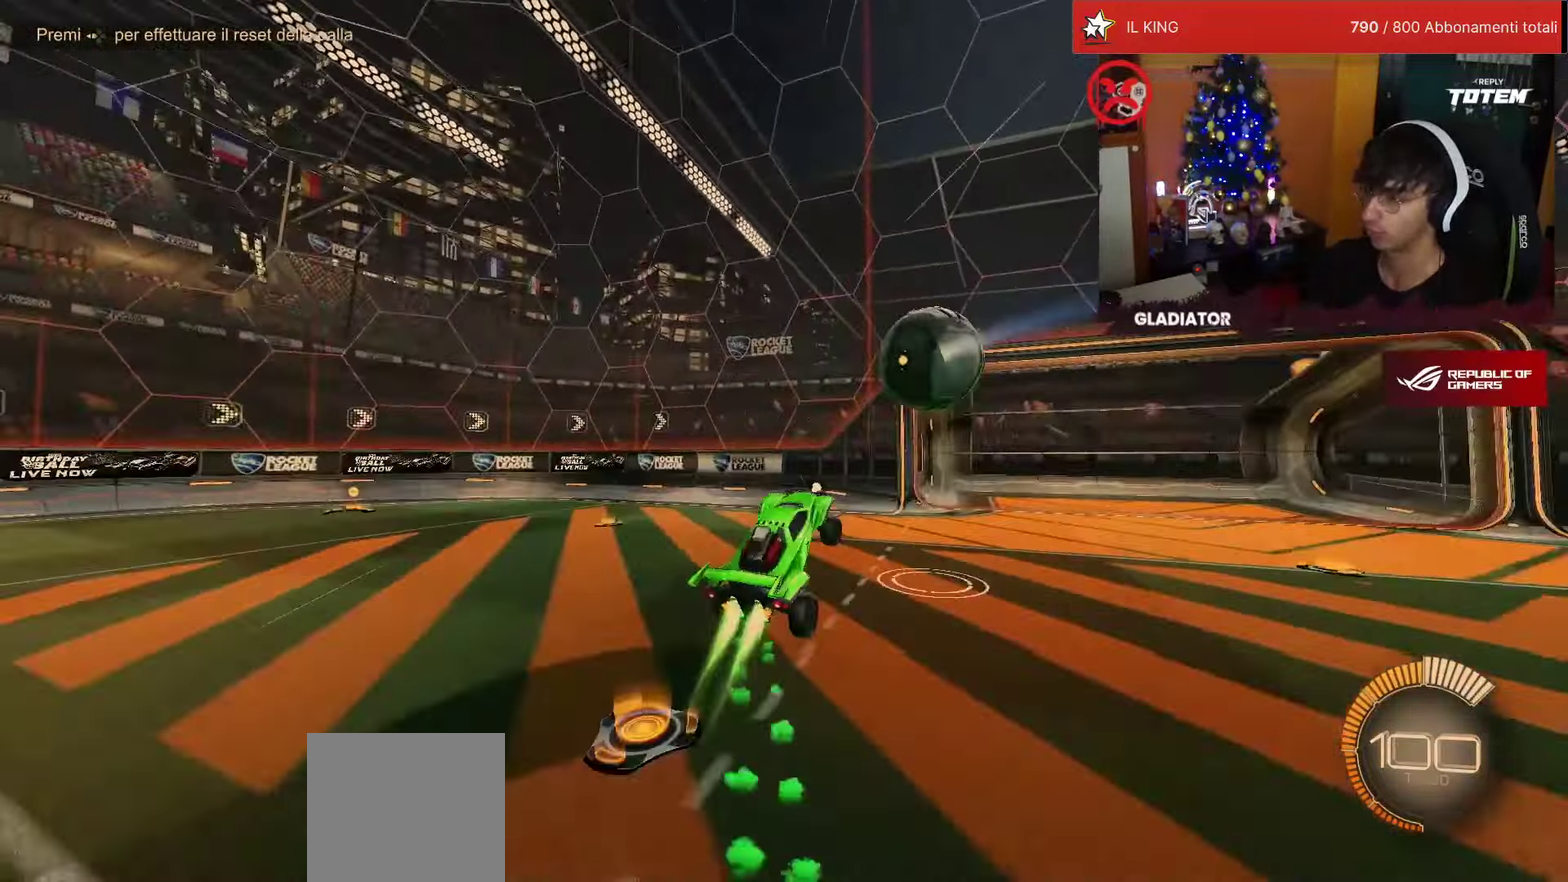
{"dt_ms": 500, "buttons": ["CROSS", "R1", "R2"], "left_stick": "up-right", "events": [[83, "L2", "up"], [500, "CROSS", "down"]]}
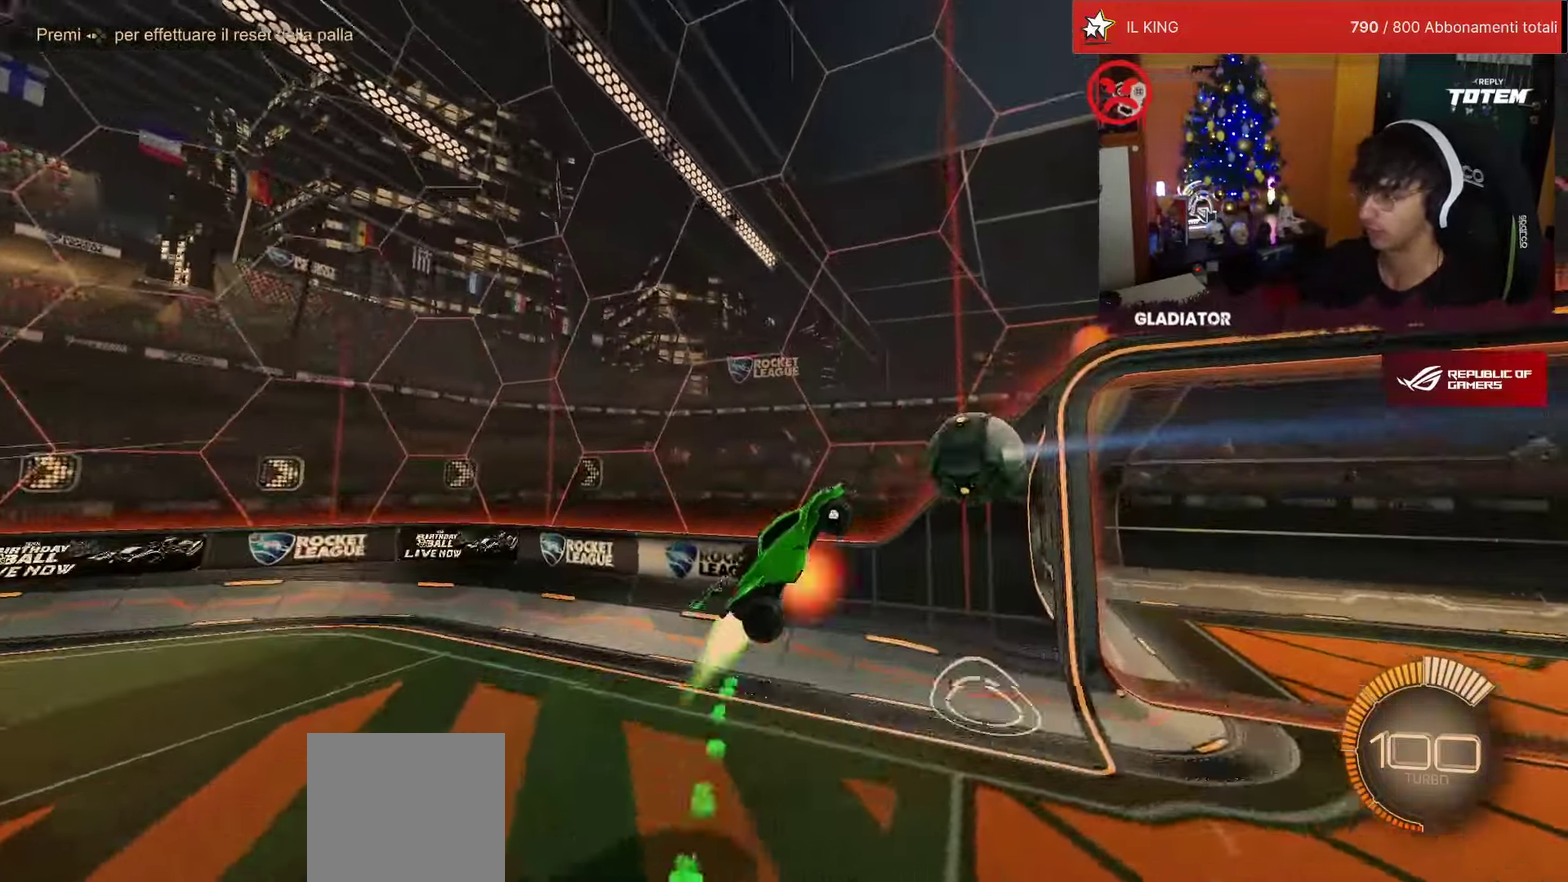
{"dt_ms": 500, "buttons": ["R1", "R2"], "left_stick": "down-right", "events": [[33, "SQUARE", "down"], [67, "SQUARE", "up"], [83, "CROSS", "up"], [183, "TRIANGLE", "down"], [183, "left_stick", "down-right"], [267, "TRIANGLE", "up"]]}
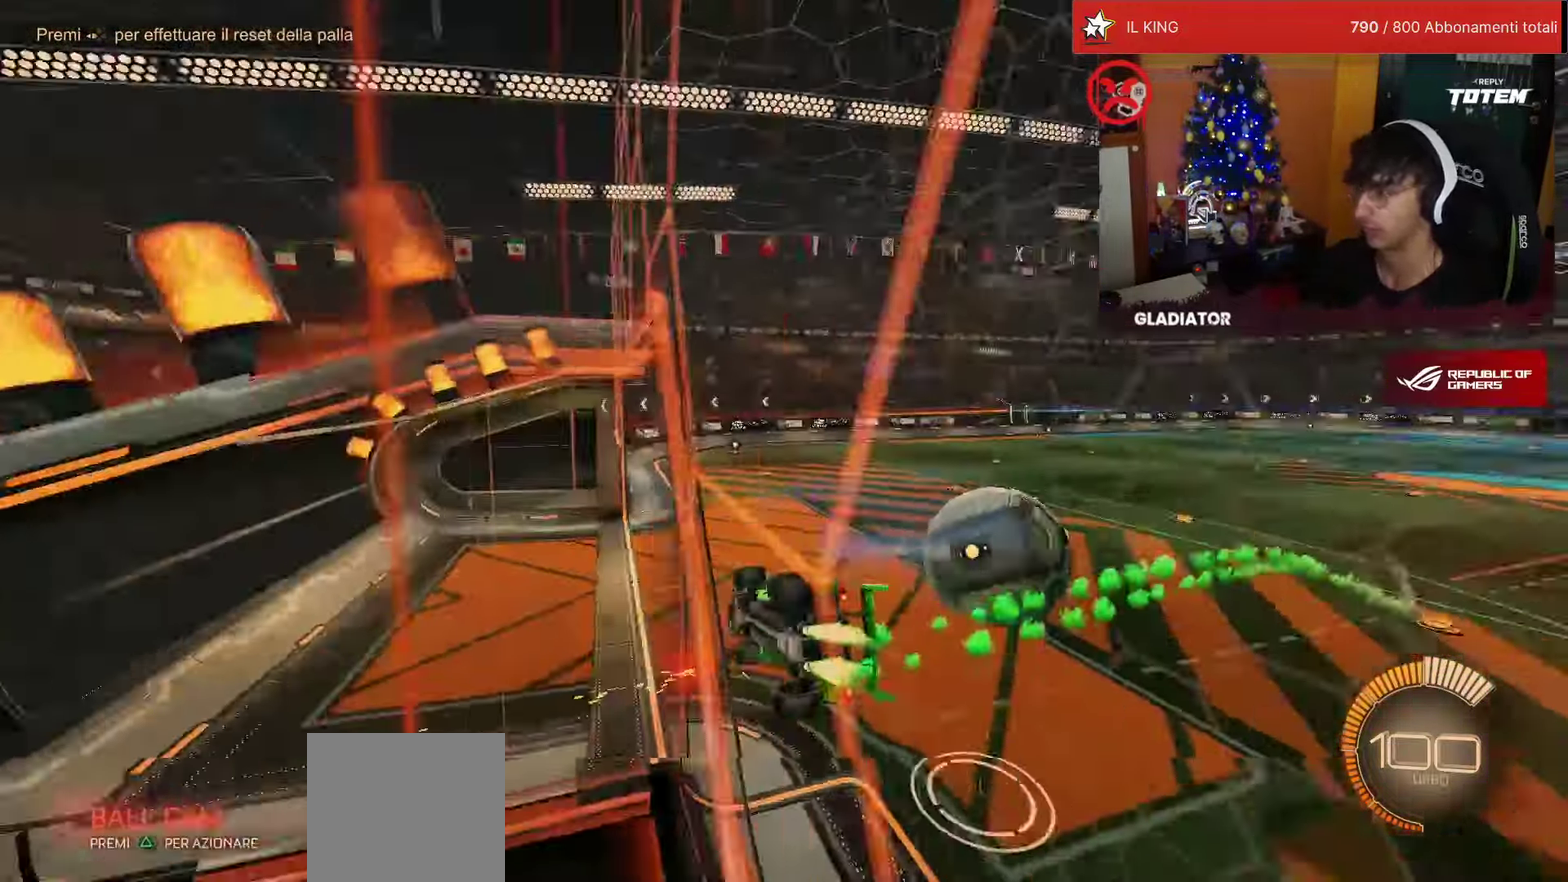
{"dt_ms": 500, "buttons": ["R1", "R2"], "left_stick": "down-left", "events": [[167, "CROSS", "down"], [183, "left_stick", "down"], [217, "SQUARE", "down"], [267, "L1", "down"], [283, "left_stick", "down-left"], [317, "SQUARE", "up"], [367, "CROSS", "up"], [467, "L1", "up"]]}
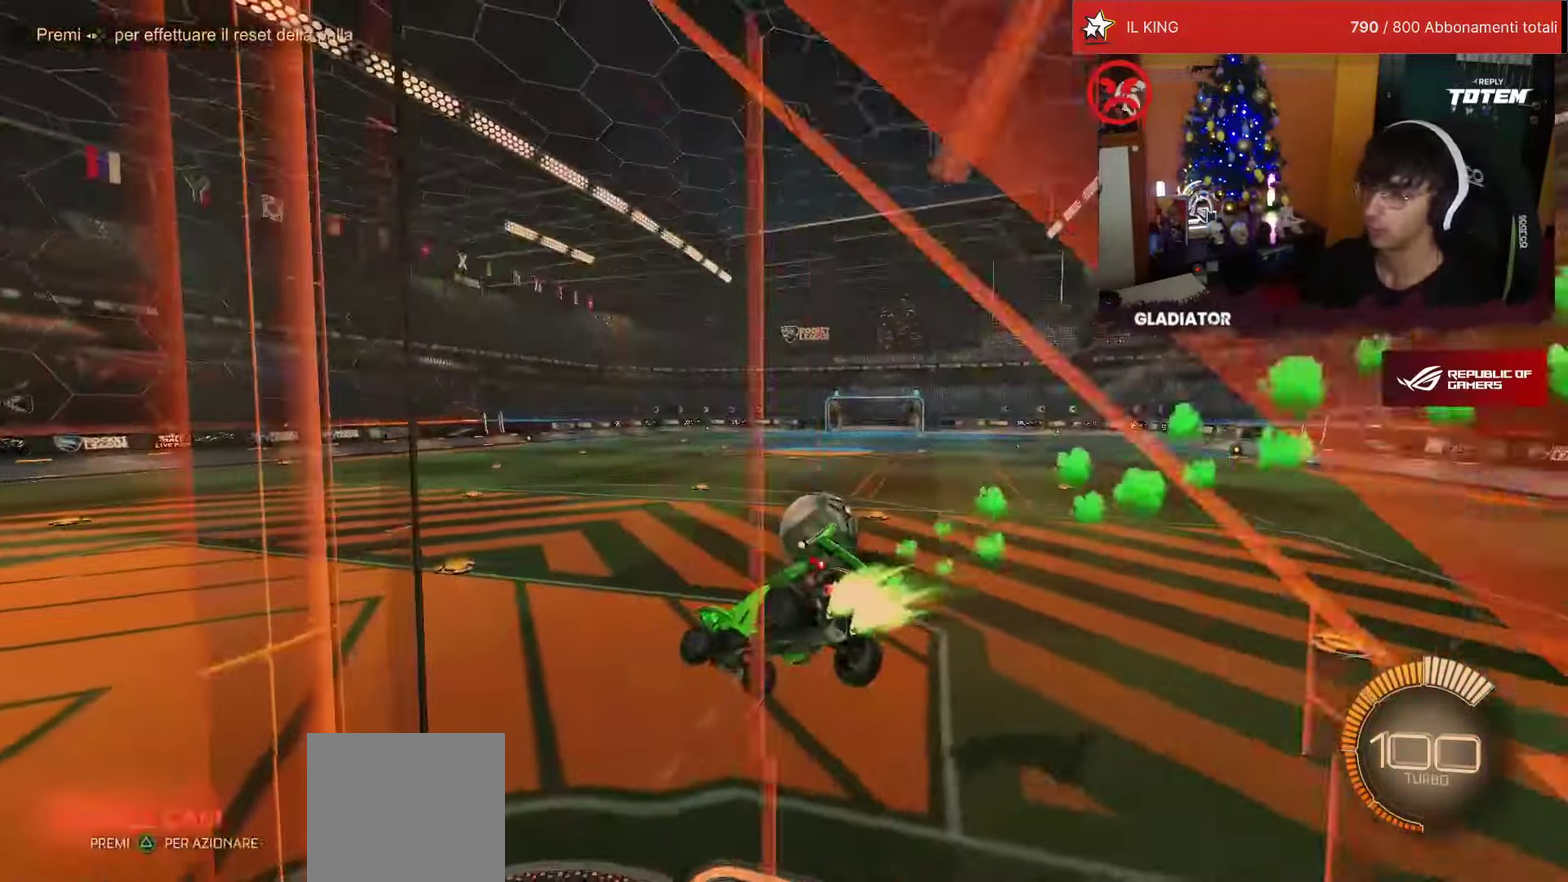
{"dt_ms": 500, "buttons": ["TRIANGLE", "R1", "R2"], "left_stick": "up-left"}
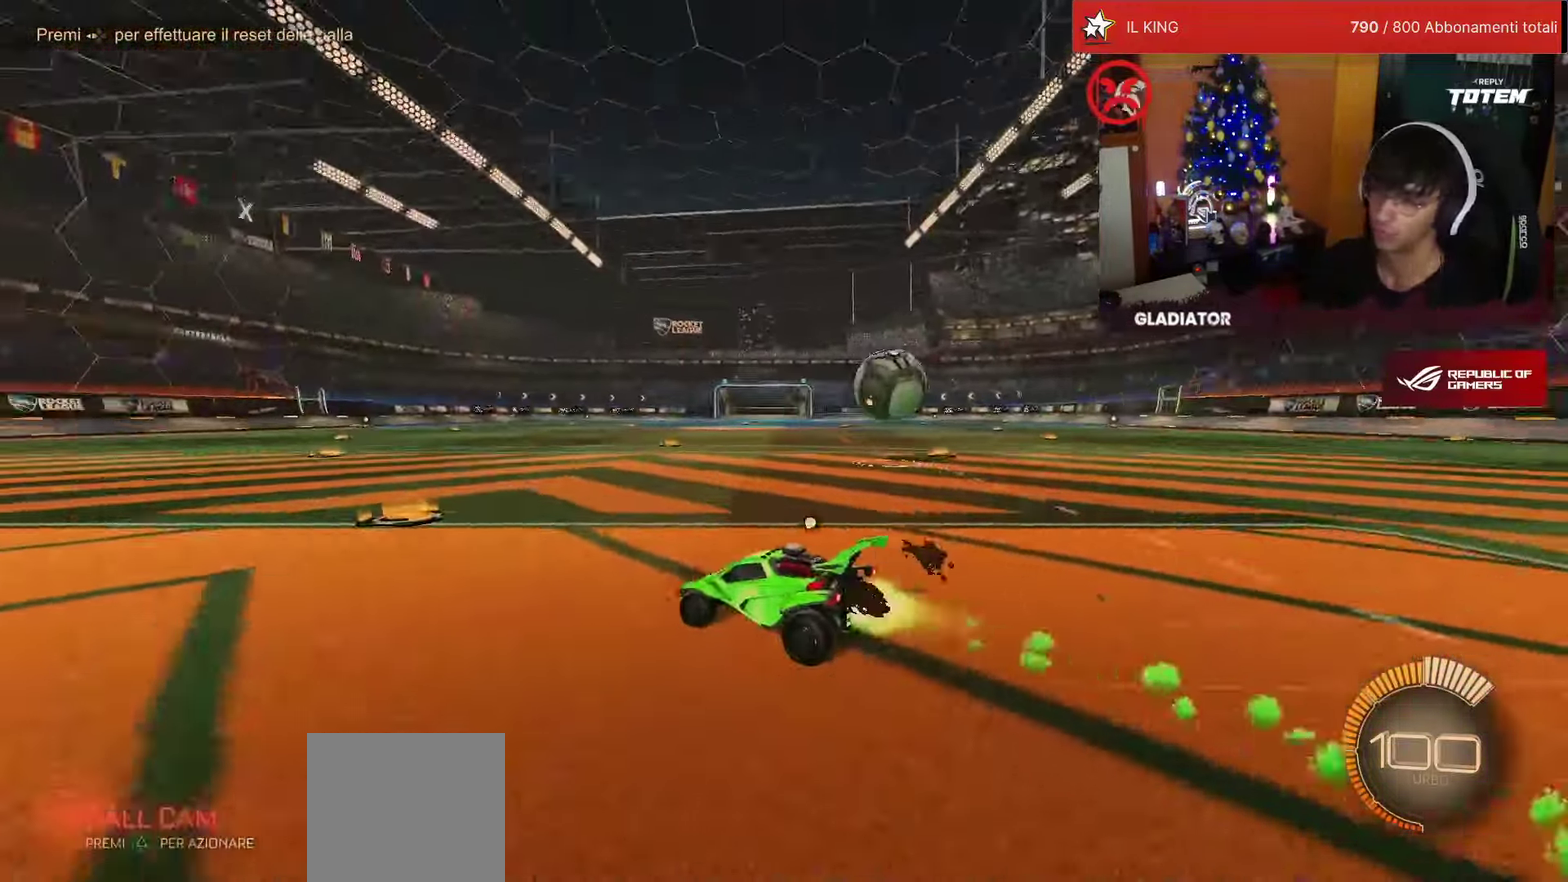
{"dt_ms": 500, "buttons": ["R2"], "left_stick": "center"}
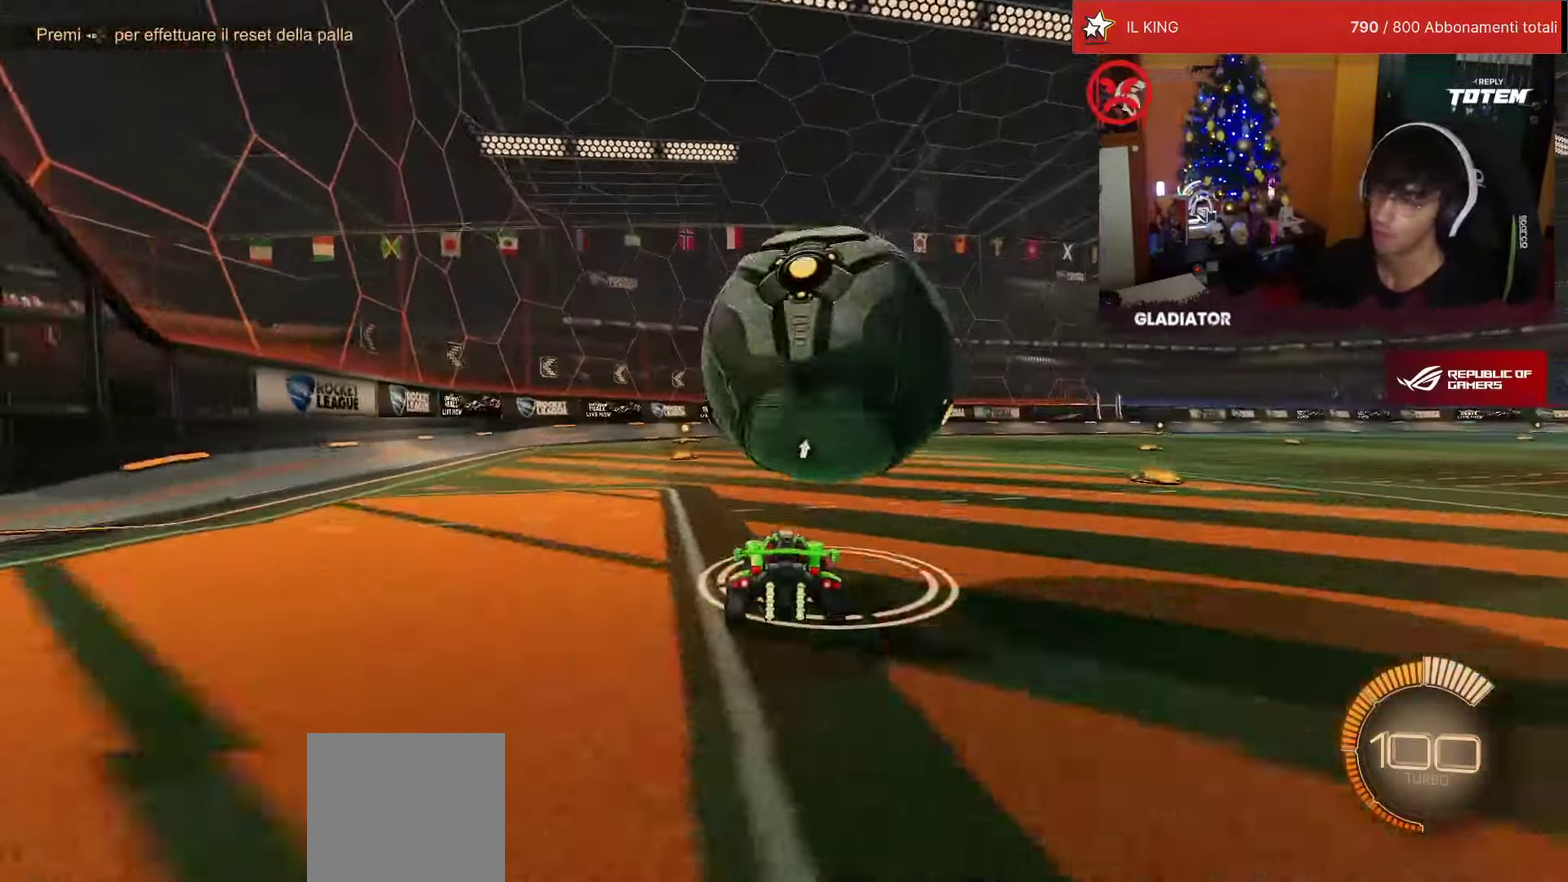
{"dt_ms": 500, "buttons": ["R1", "R2"], "left_stick": "center", "events": [[100, "R1", "down"], [183, "TRIANGLE", "down"], [267, "TRIANGLE", "up"]]}
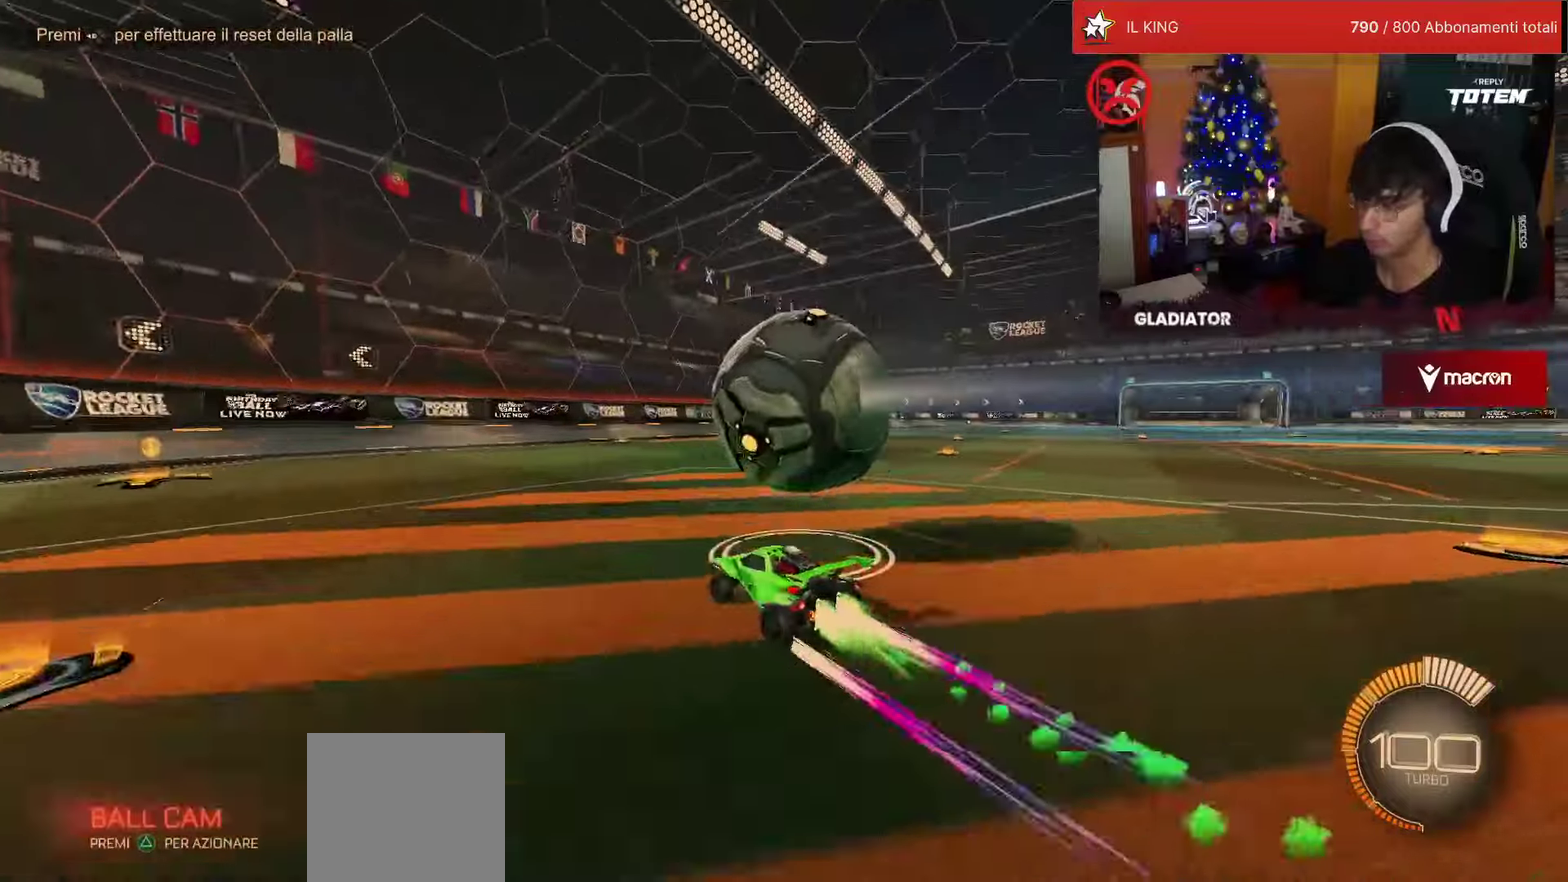
{"dt_ms": 500, "buttons": ["R2"], "left_stick": "left", "events": [[67, "R1", "up"], [150, "left_stick", "up-right"], [300, "left_stick", "center"], [450, "left_stick", "left"]]}
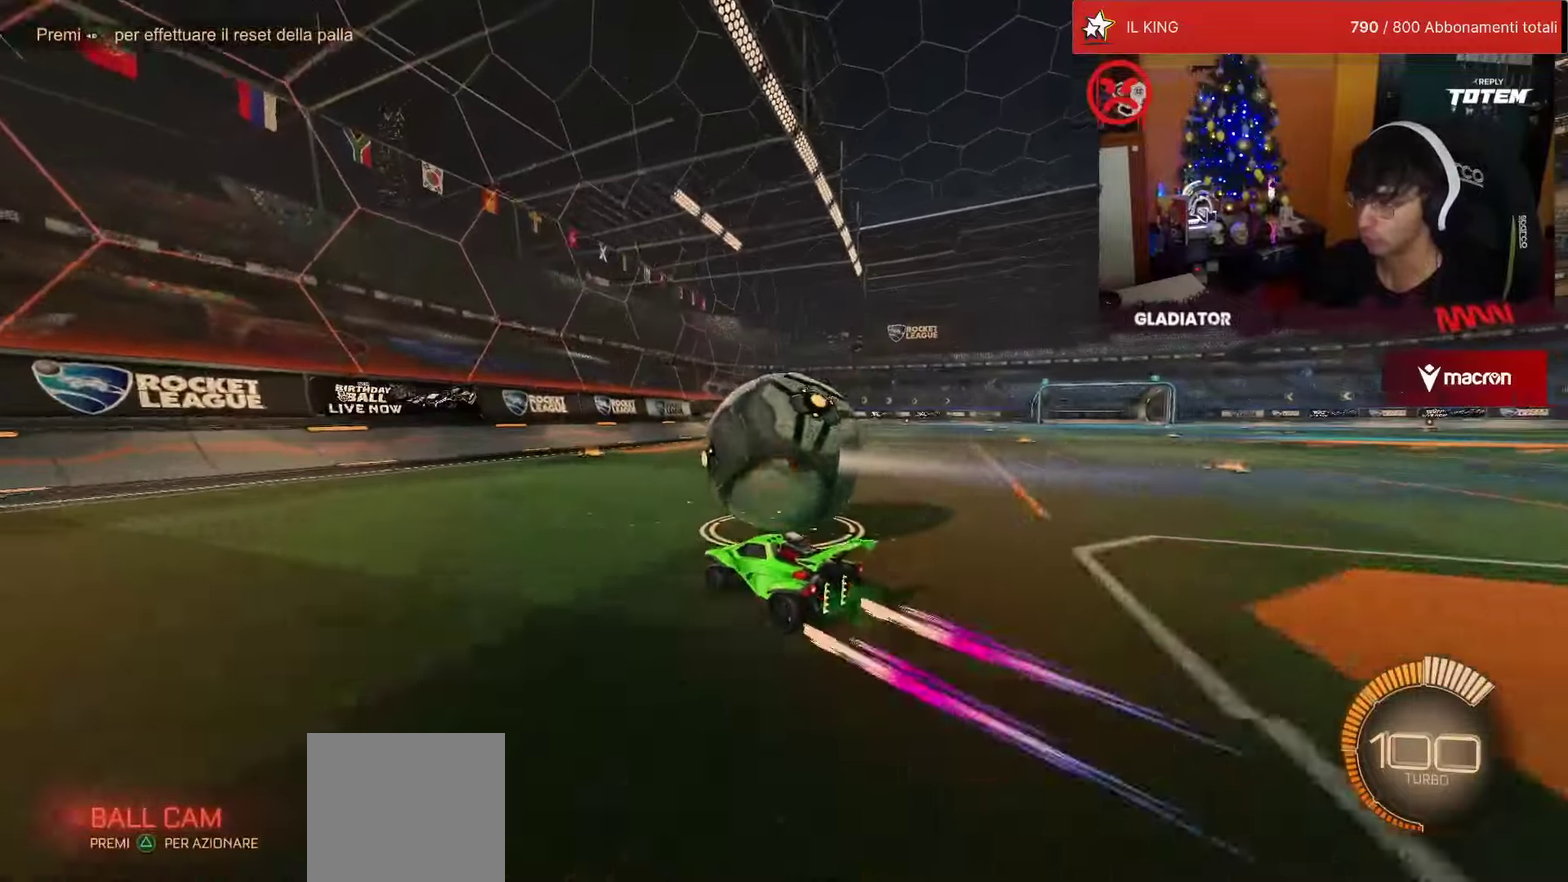
{"dt_ms": 500, "buttons": ["R2"], "left_stick": "center", "events": [[33, "left_stick", "center"], [317, "left_stick", "right"], [467, "left_stick", "center"]]}
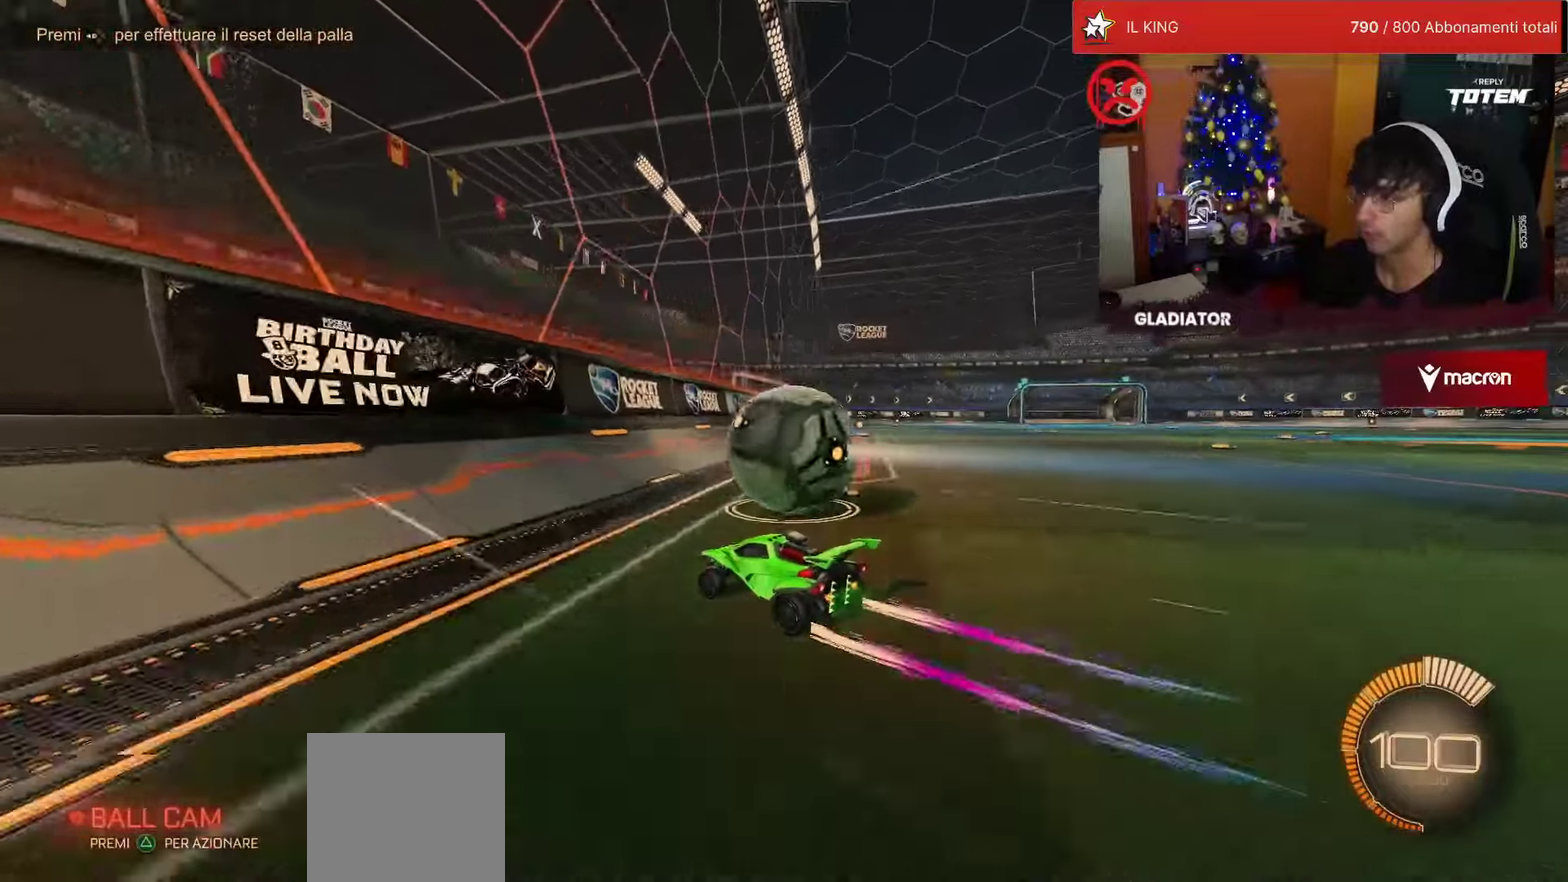
{"dt_ms": 500, "buttons": ["R2"], "left_stick": "center", "events": [[150, "R1", "down"], [450, "R1", "up"]]}
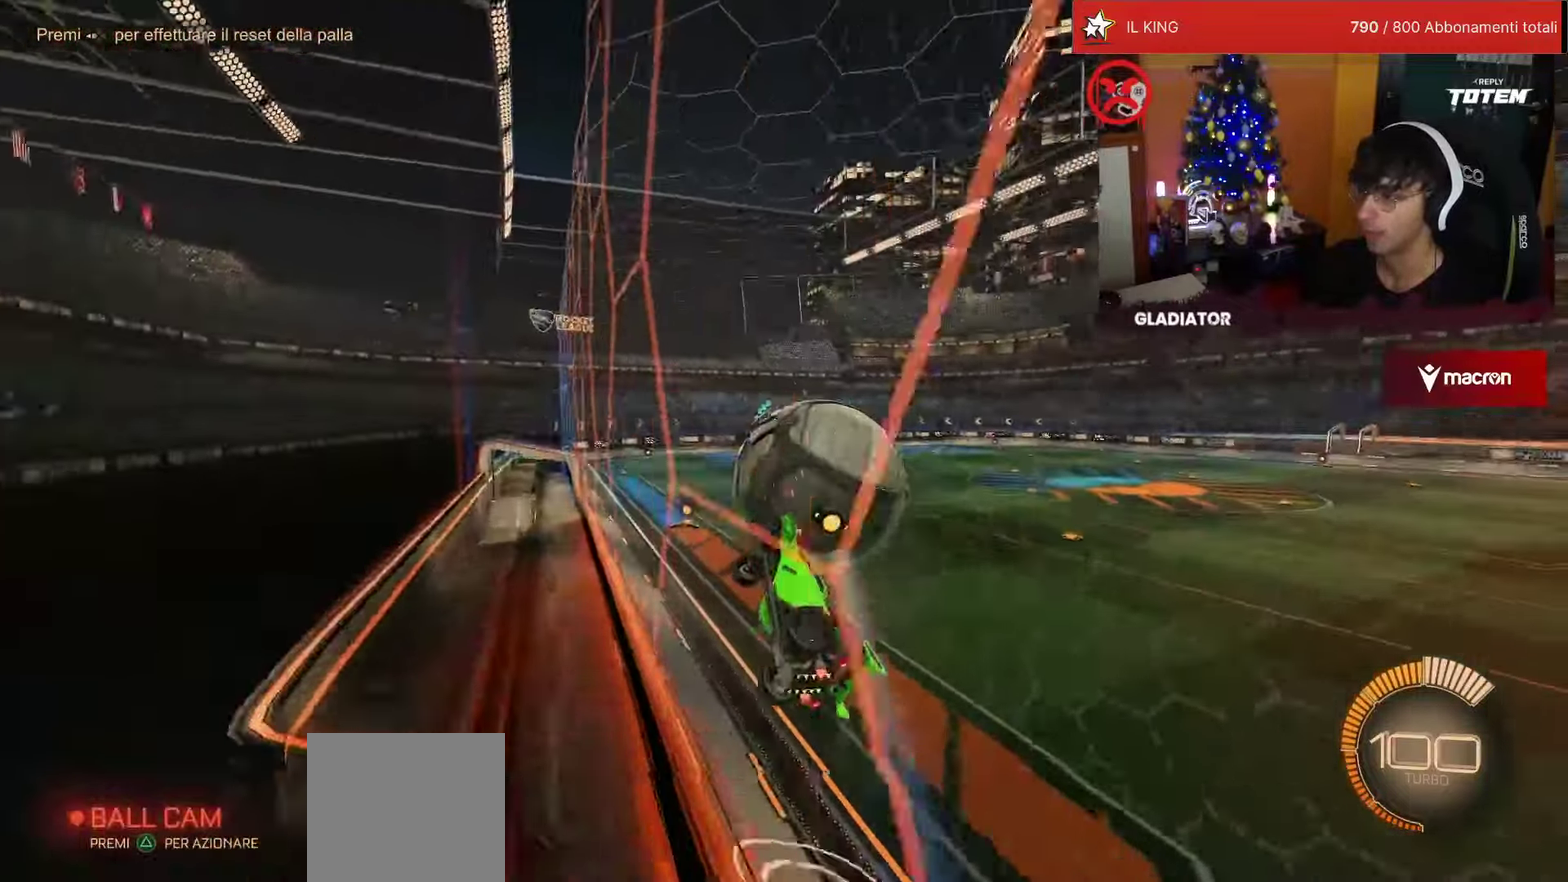
{"dt_ms": 500, "buttons": ["L2", "R2"], "left_stick": "up-right", "events": [[133, "left_stick", "down"], [183, "CROSS", "down"], [267, "left_stick", "down-right"], [300, "L2", "down"], [333, "CROSS", "up"], [400, "left_stick", "up-right"]]}
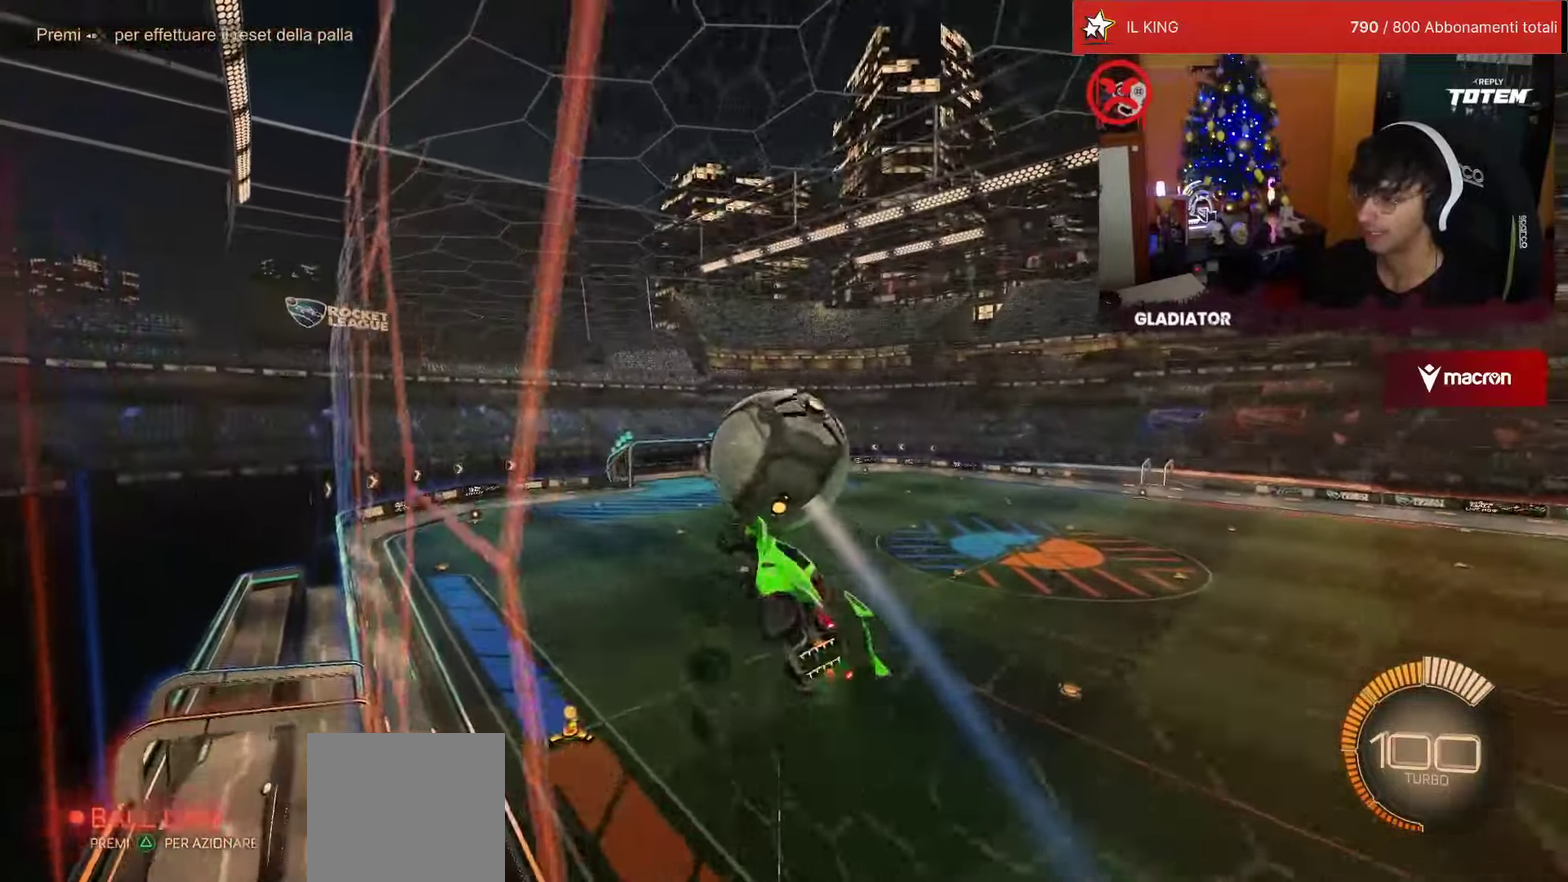
{"dt_ms": 500, "buttons": ["L2", "R1", "R2"], "left_stick": "down"}
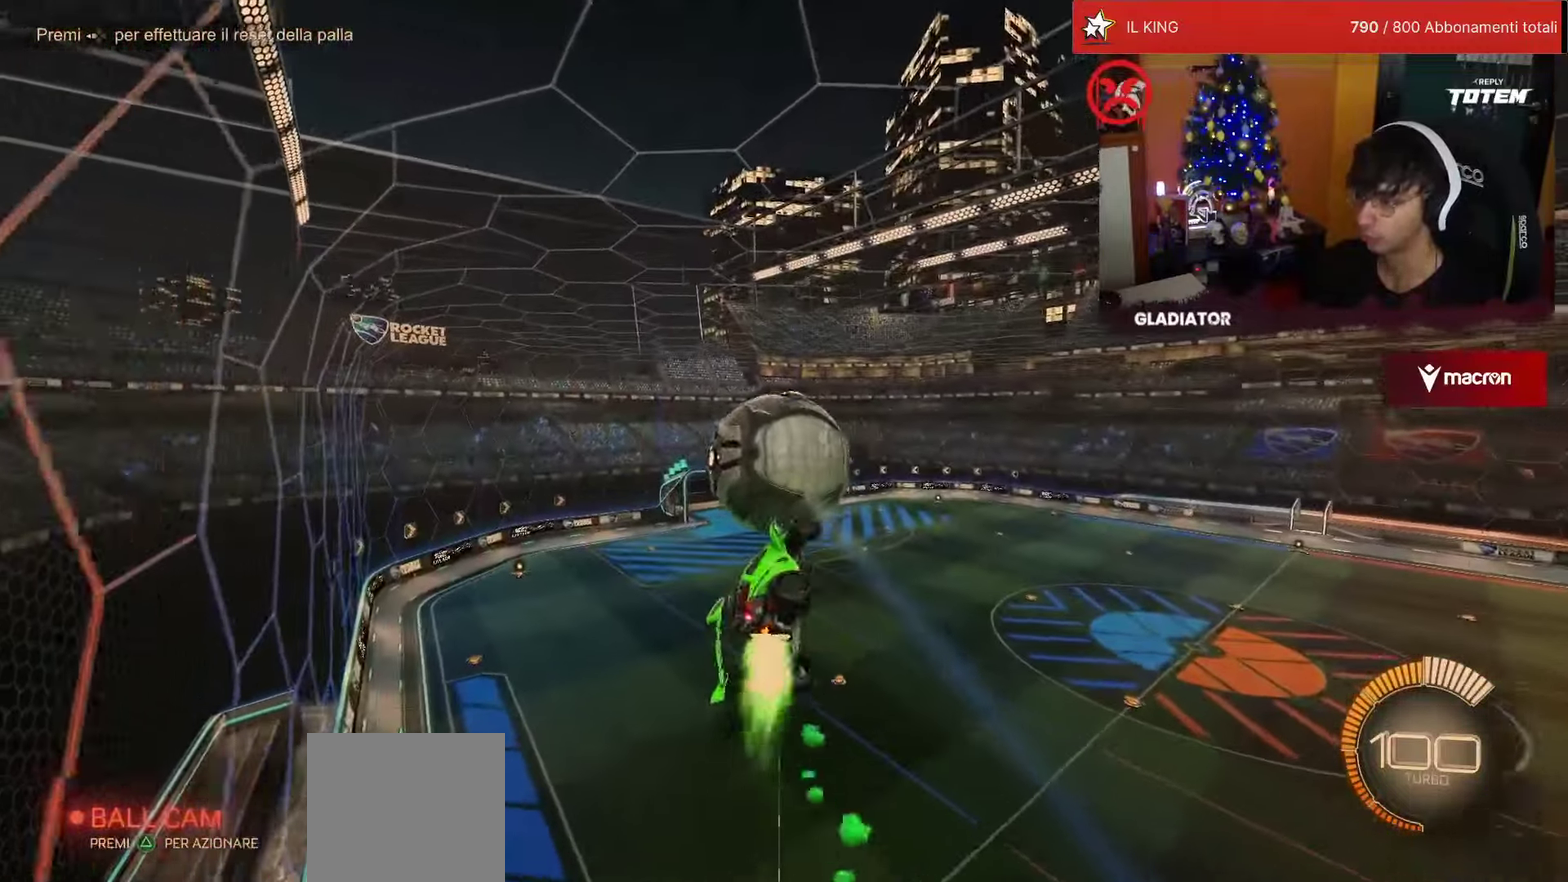
{"dt_ms": 500, "buttons": ["R1", "R2"], "left_stick": "down", "events": [[50, "L2", "up"], [350, "CROSS", "down"], [433, "CROSS", "up"]]}
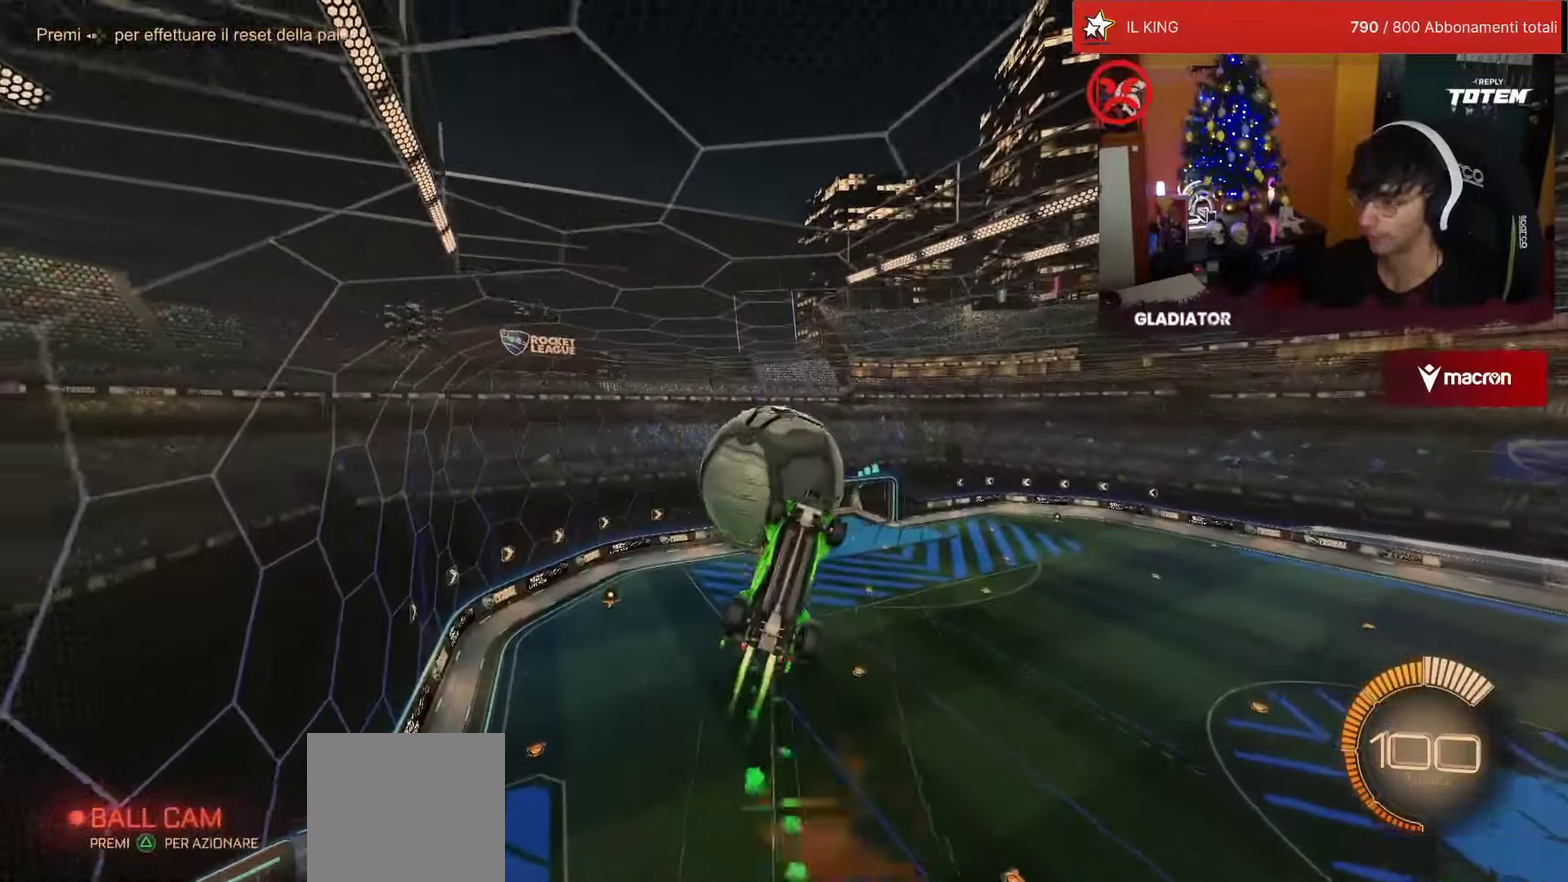
{"dt_ms": 500, "buttons": ["L2", "R1", "R2"], "left_stick": "down-right", "events": [[417, "left_stick", "down-right"], [450, "L2", "down"]]}
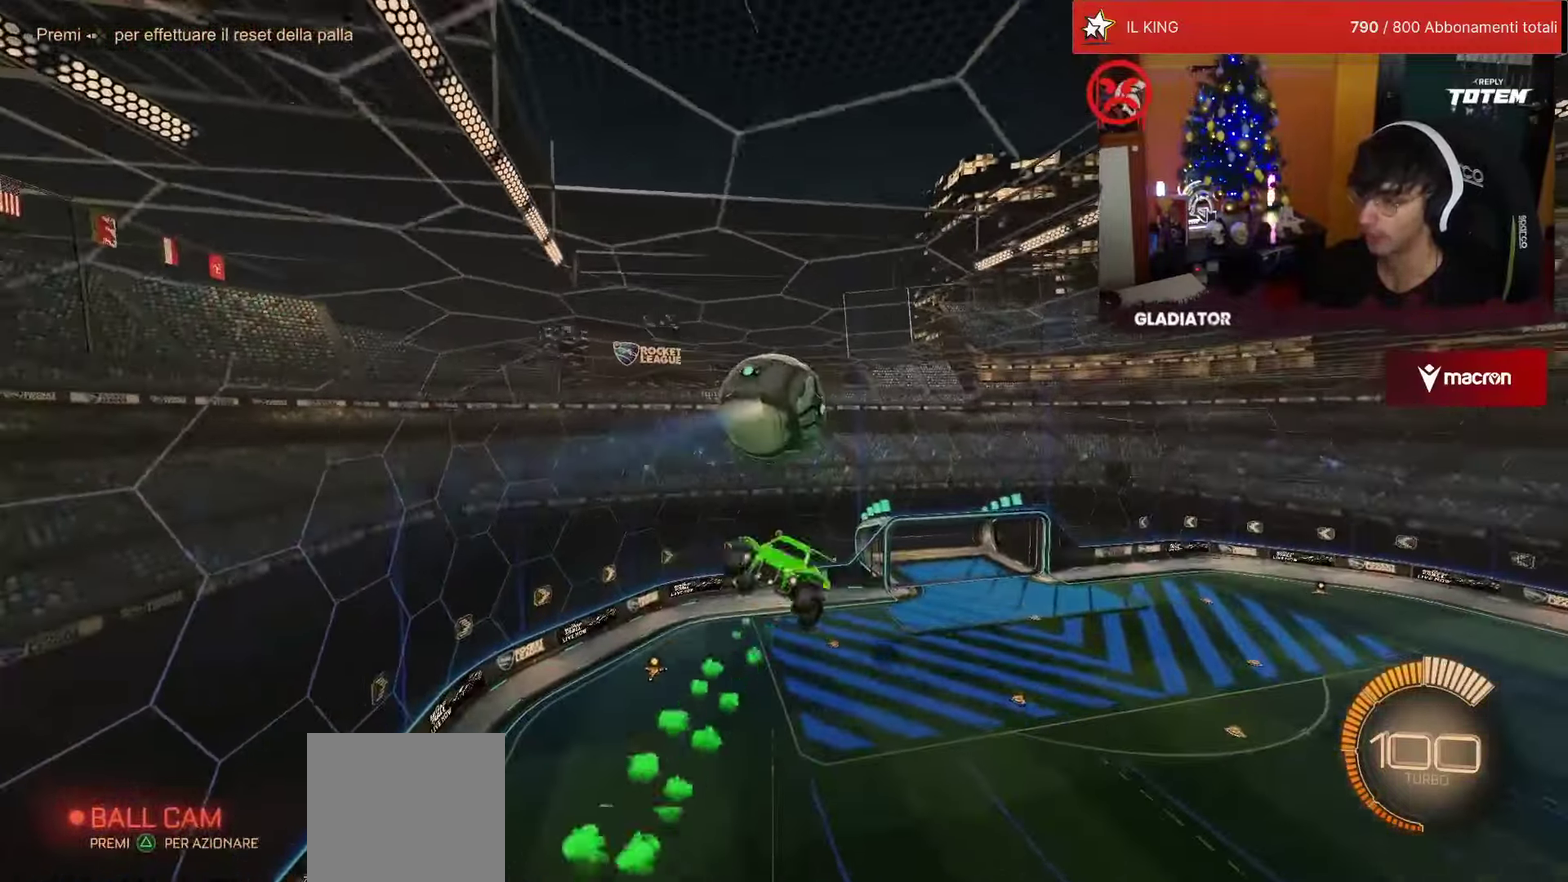
{"dt_ms": 500, "buttons": ["L2", "R1", "R2"], "left_stick": "up"}
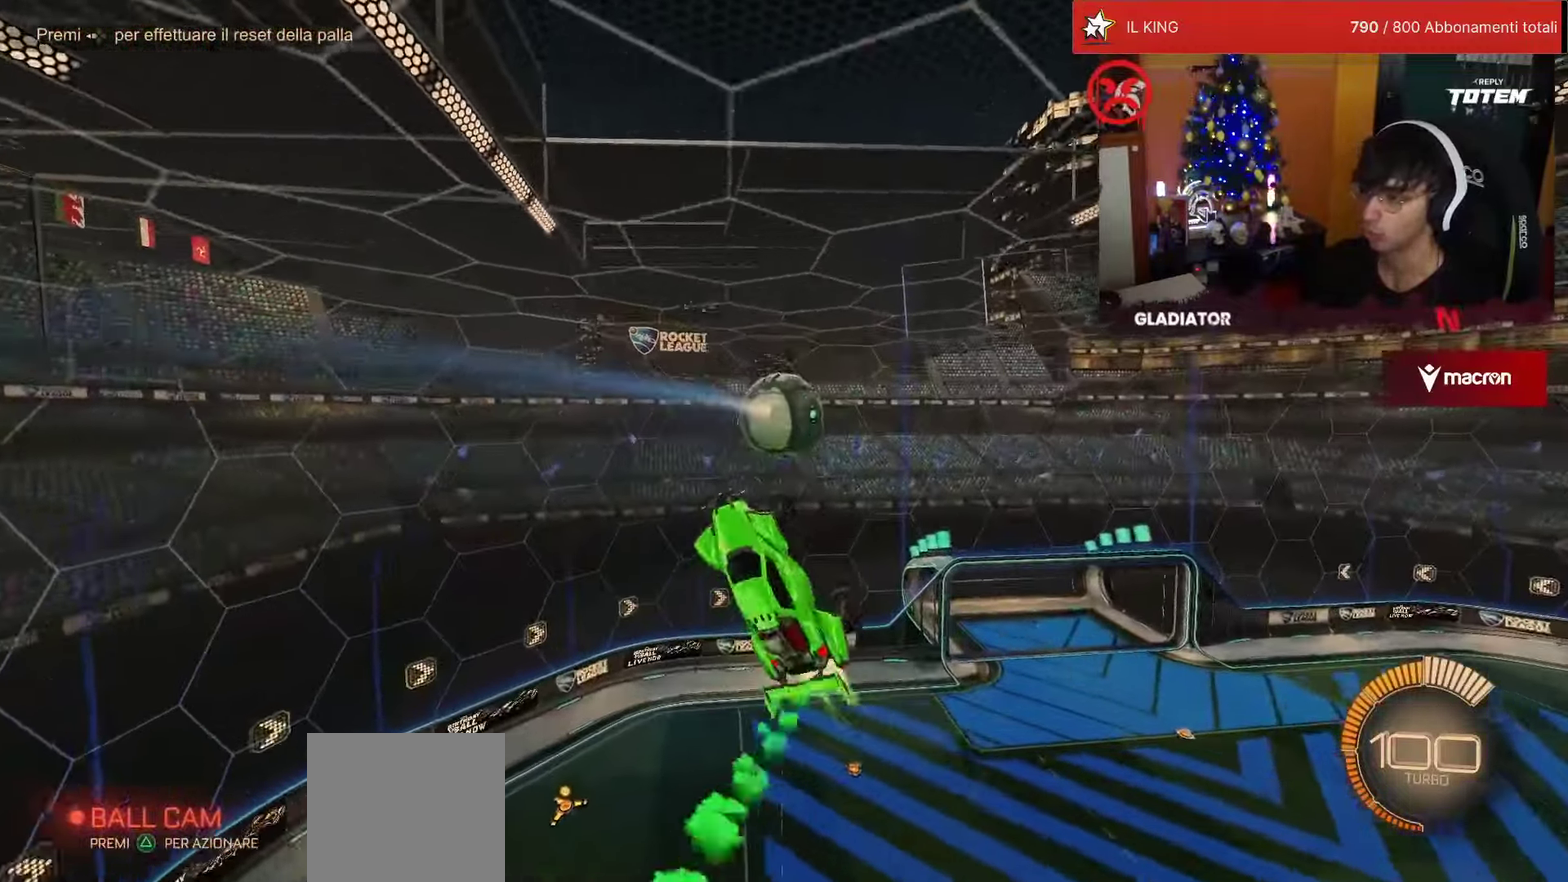
{"dt_ms": 500, "buttons": ["R2"], "left_stick": "down-right"}
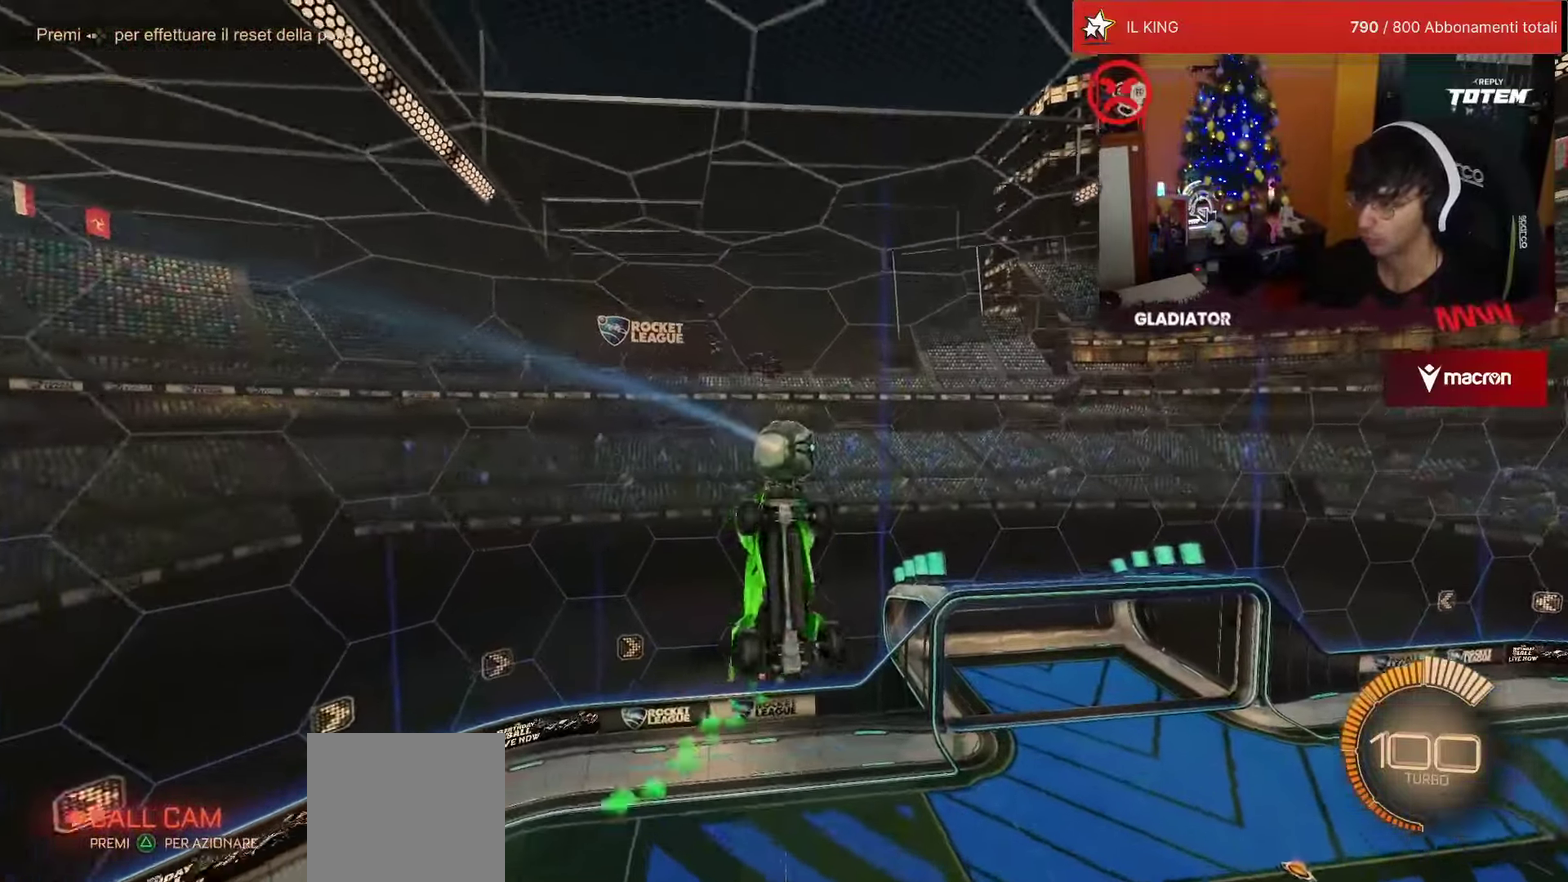
{"dt_ms": 500, "buttons": ["R1", "R2"], "left_stick": "left"}
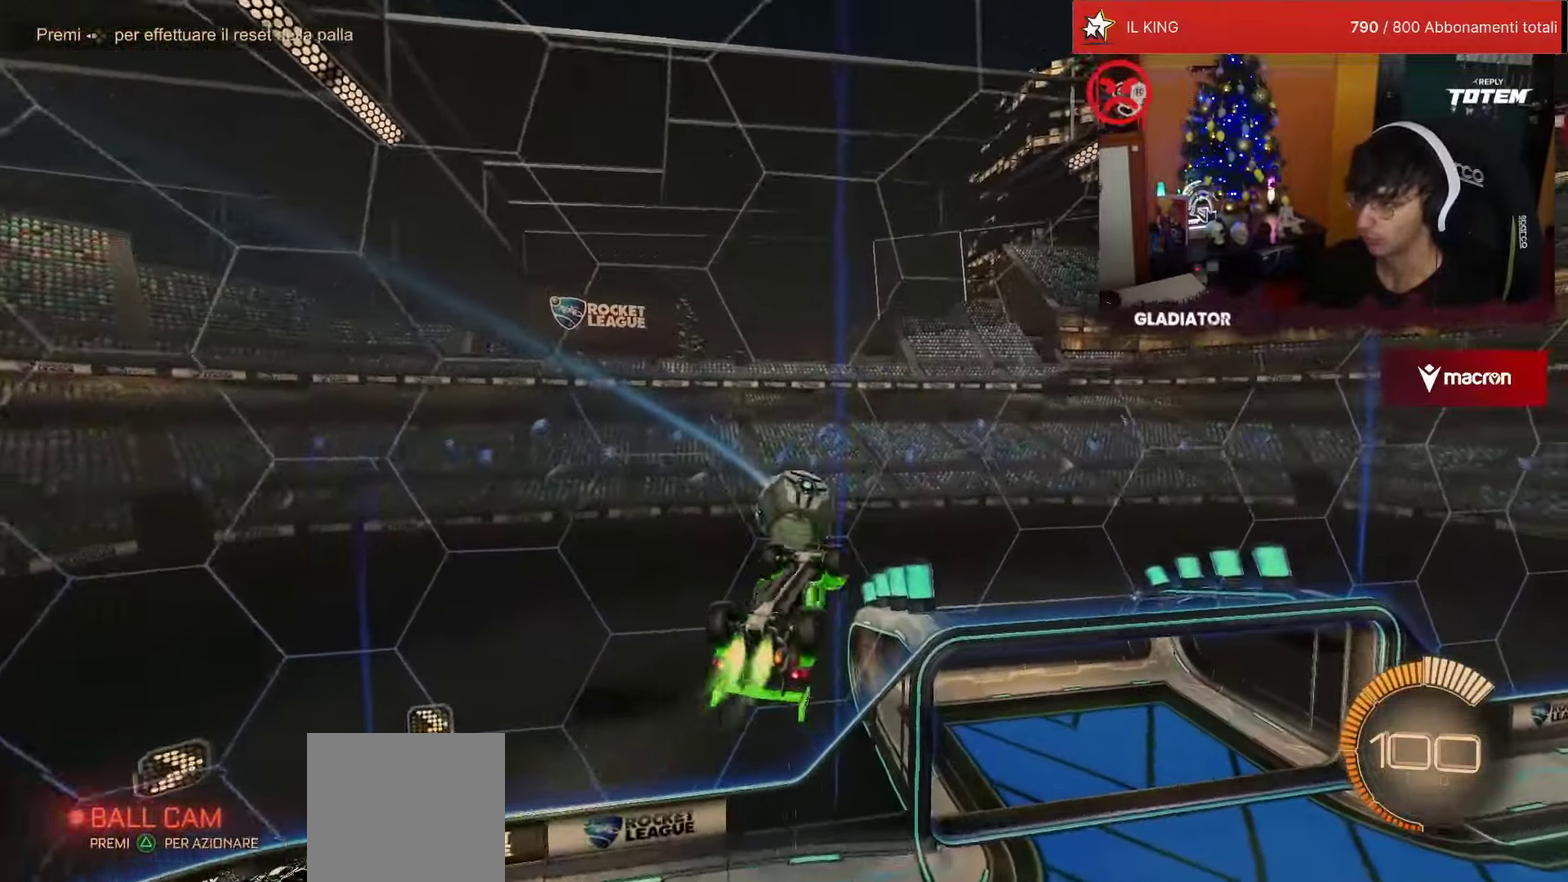
{"dt_ms": 500, "buttons": ["R2"], "left_stick": "center", "events": [[50, "left_stick", "center"], [150, "left_stick", "up-right"], [233, "L2", "down"], [267, "SQUARE", "down"], [317, "SQUARE", "up"], [400, "L2", "up"], [417, "left_stick", "center"], [467, "R1", "up"]]}
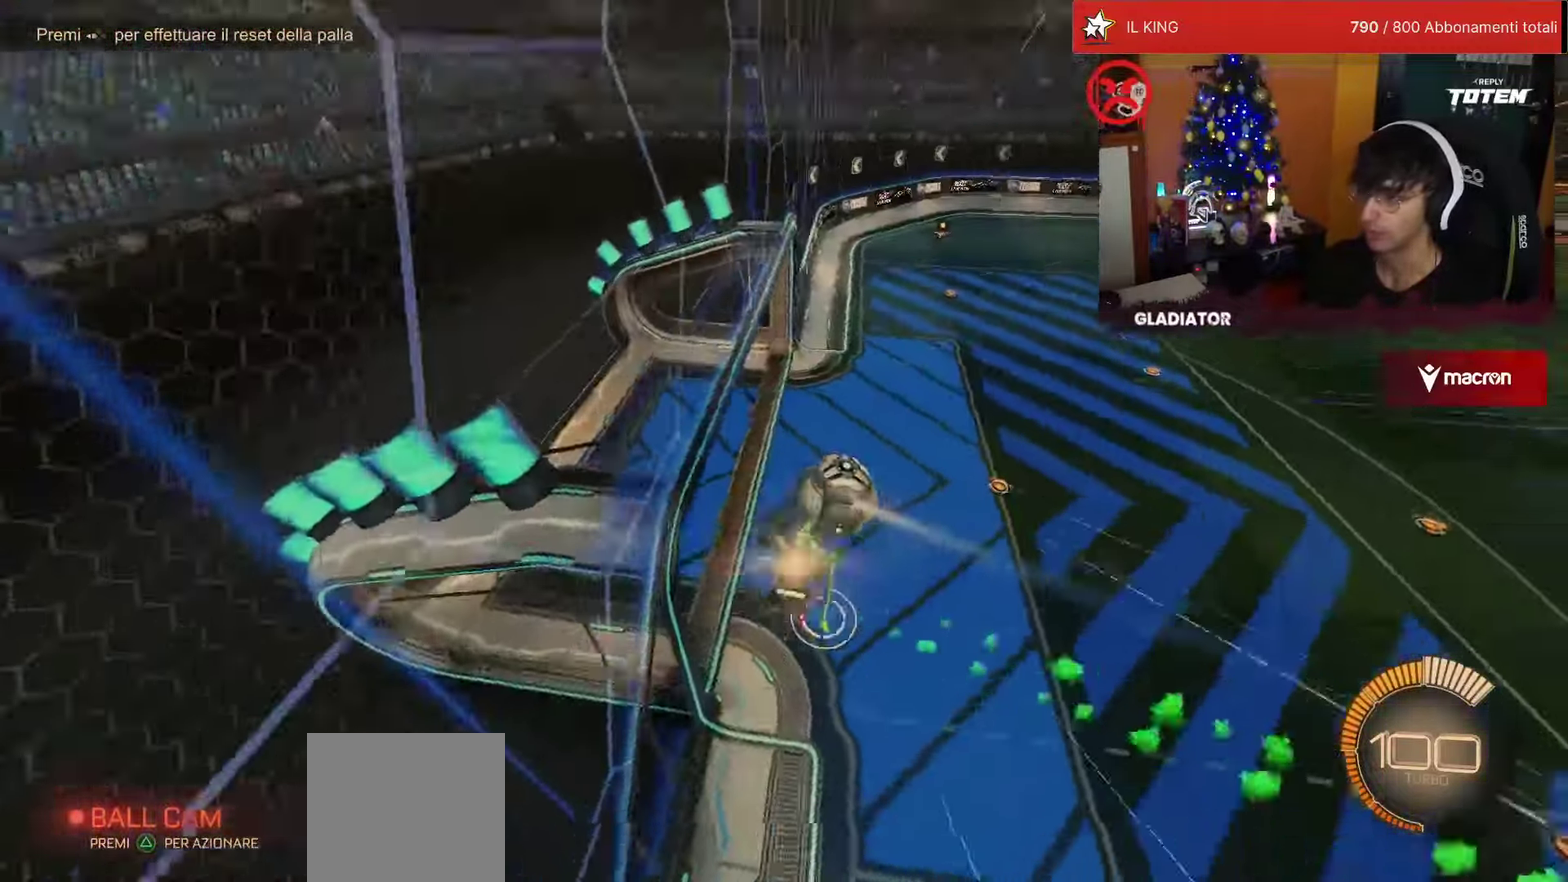
{"dt_ms": 500, "buttons": ["R1", "R2"], "left_stick": "center", "events": [[317, "R1", "down"]]}
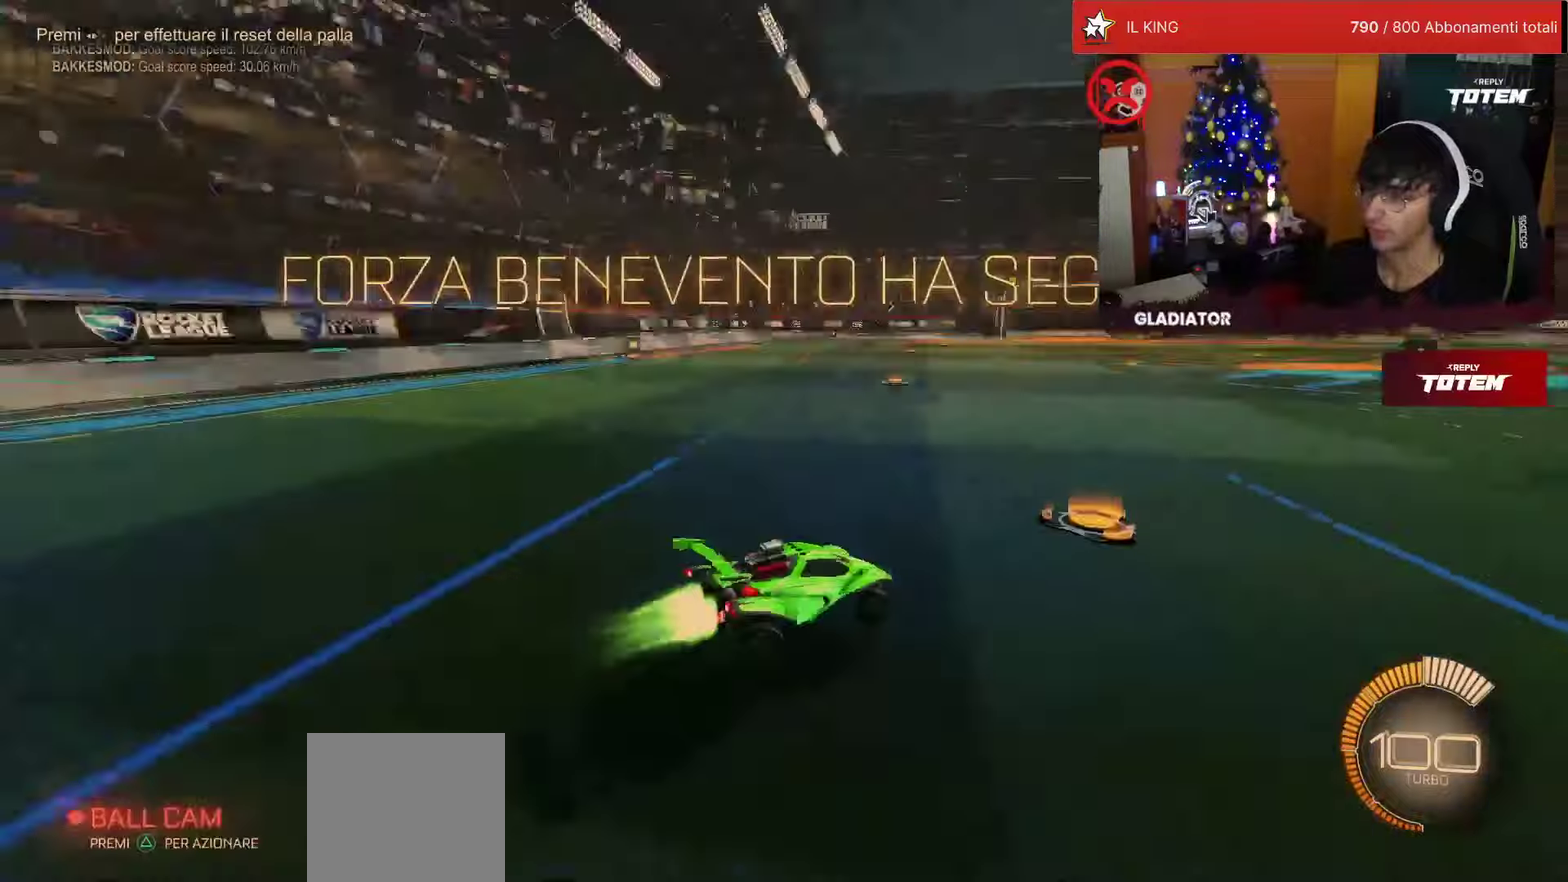
{"dt_ms": 500, "buttons": [], "left_stick": "center", "events": [[17, "TRIANGLE", "down"], [83, "TRIANGLE", "up"], [317, "R1", "up"], [333, "R2", "up"]]}
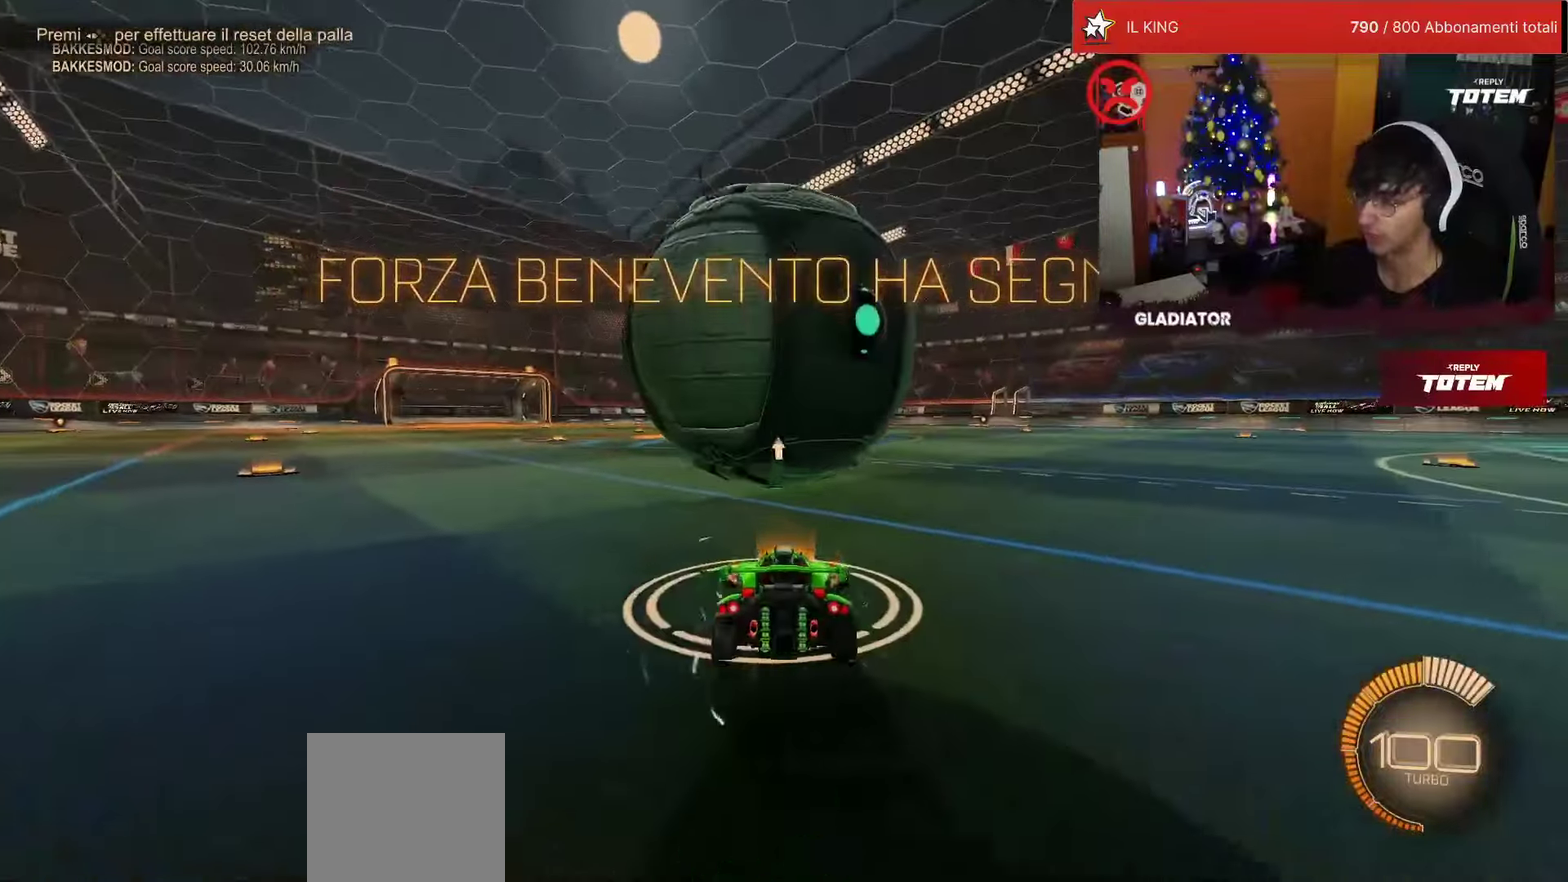
{"dt_ms": 500, "buttons": ["R1", "R2"], "left_stick": "center", "events": [[117, "R2", "down"], [167, "R1", "down"], [300, "R1", "up"], [417, "R1", "down"]]}
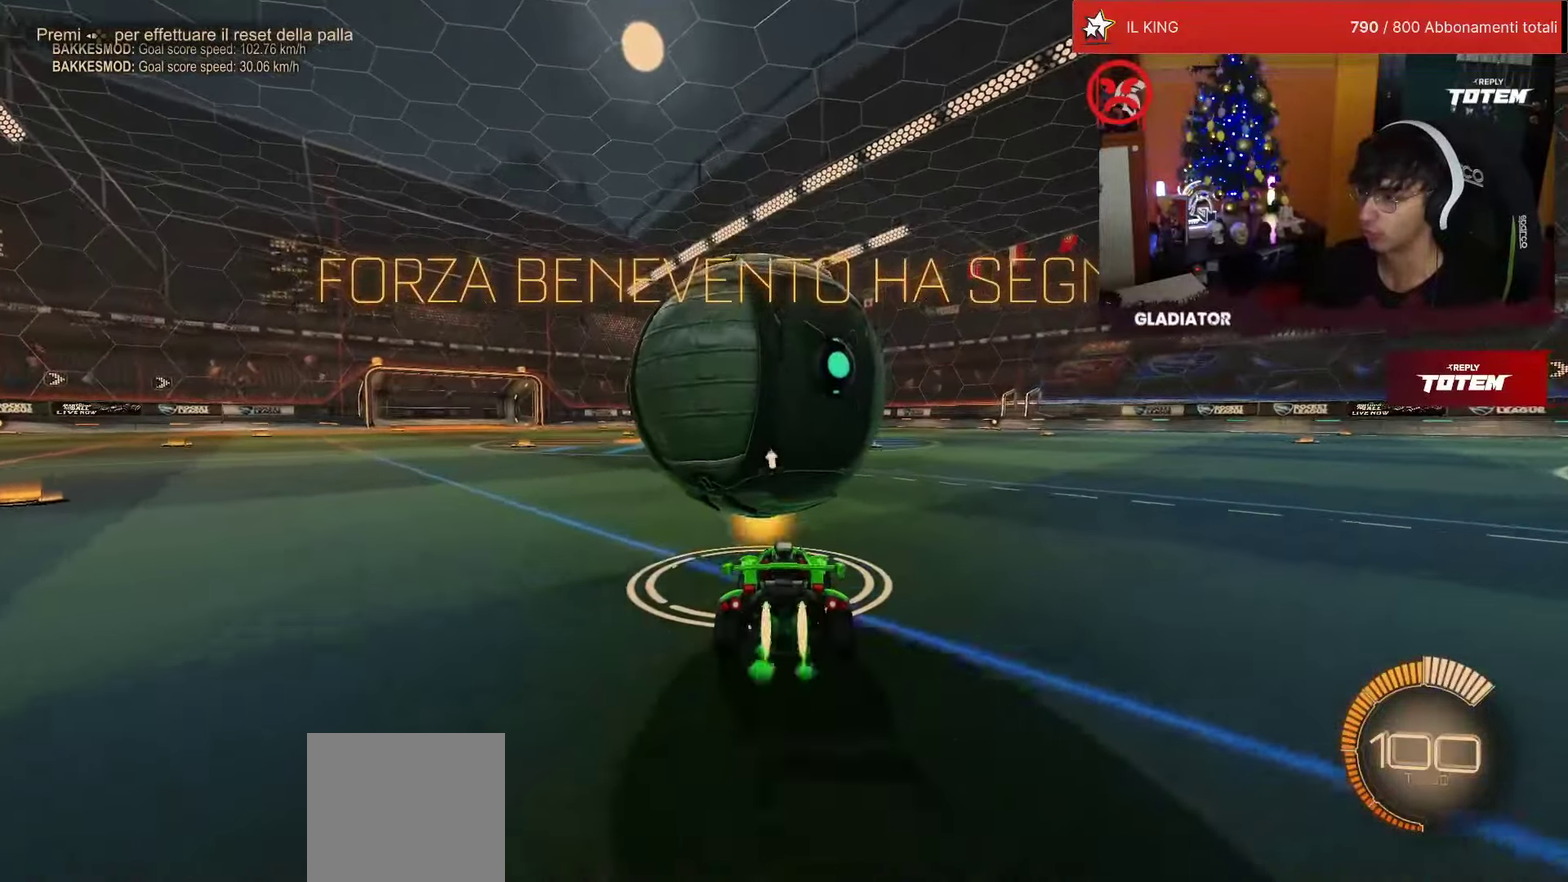
{"dt_ms": 500, "buttons": ["R1", "R2"], "left_stick": "down-right", "events": [[50, "left_stick", "left"], [67, "R1", "up"], [167, "R1", "down"], [217, "CROSS", "down"], [233, "left_stick", "down-left"], [250, "SQUARE", "down"], [417, "SQUARE", "up"], [433, "CROSS", "up"], [467, "left_stick", "down-right"]]}
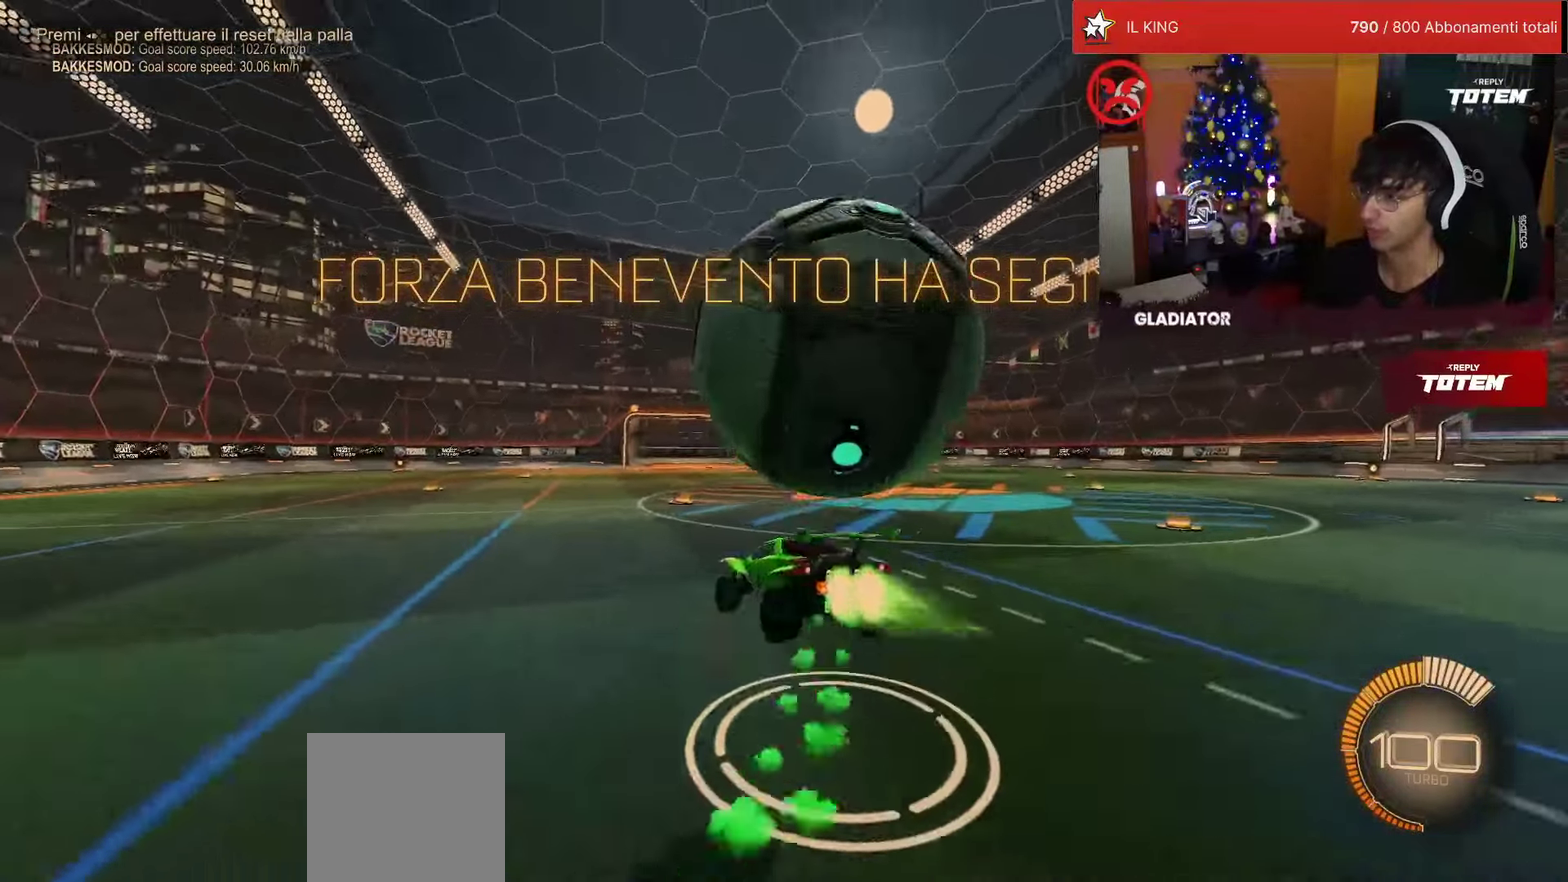
{"dt_ms": 500, "buttons": ["L1", "R2"], "left_stick": "up-right", "events": [[17, "CROSS", "down"], [100, "CROSS", "up"], [150, "R1", "up"], [350, "left_stick", "up-right"], [417, "L1", "down"], [417, "TRIANGLE", "down"], [483, "TRIANGLE", "up"]]}
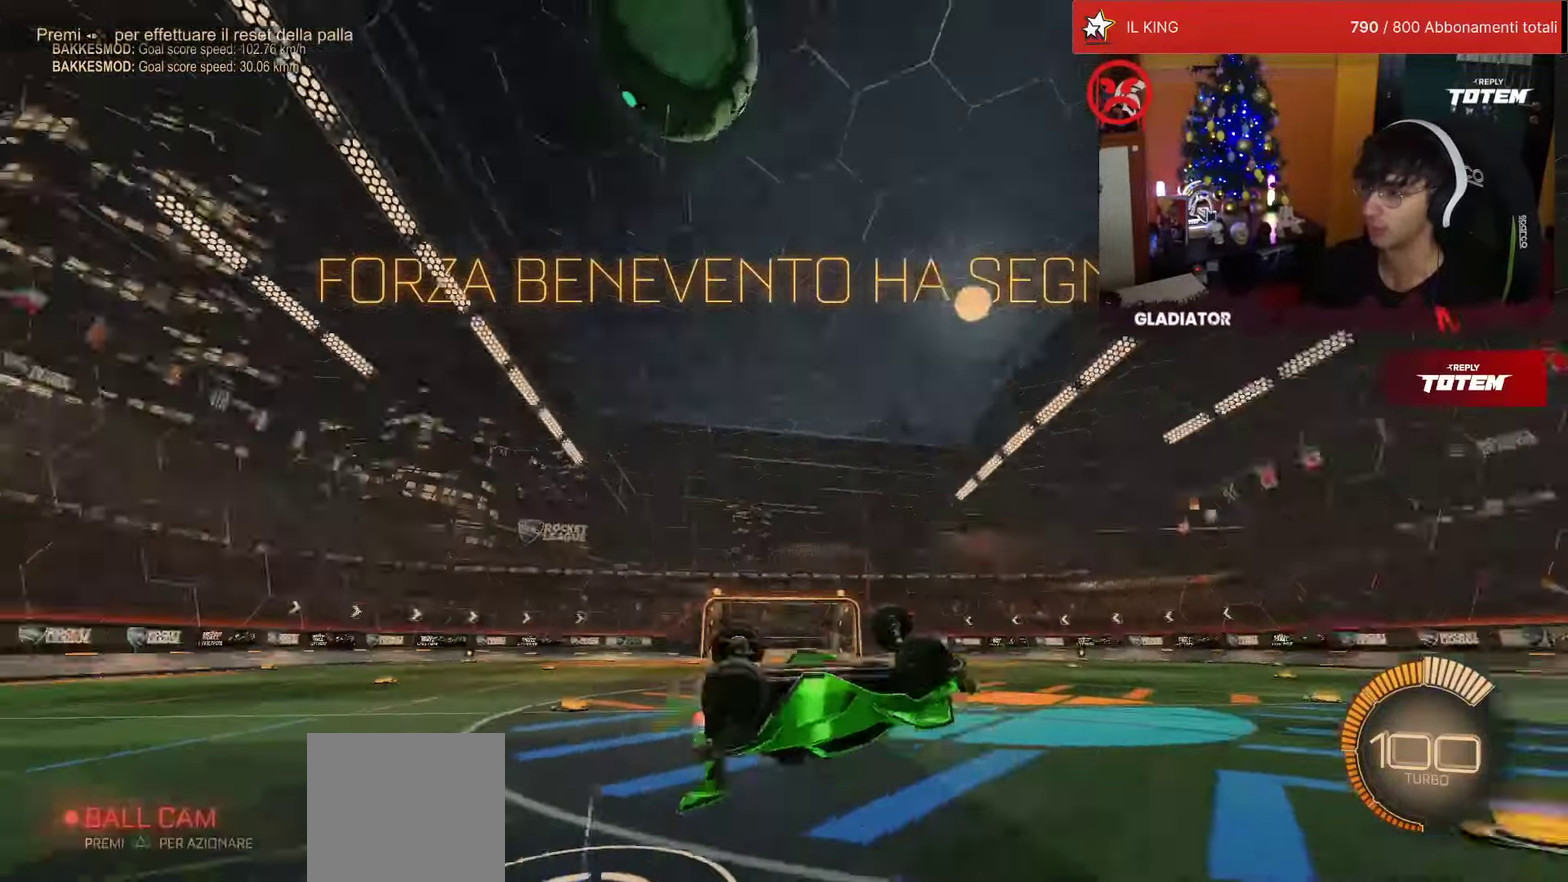
{"dt_ms": 500, "buttons": ["R2"], "left_stick": "center", "events": [[117, "SQUARE", "down"], [200, "SQUARE", "up"], [283, "L1", "up"], [333, "left_stick", "center"]]}
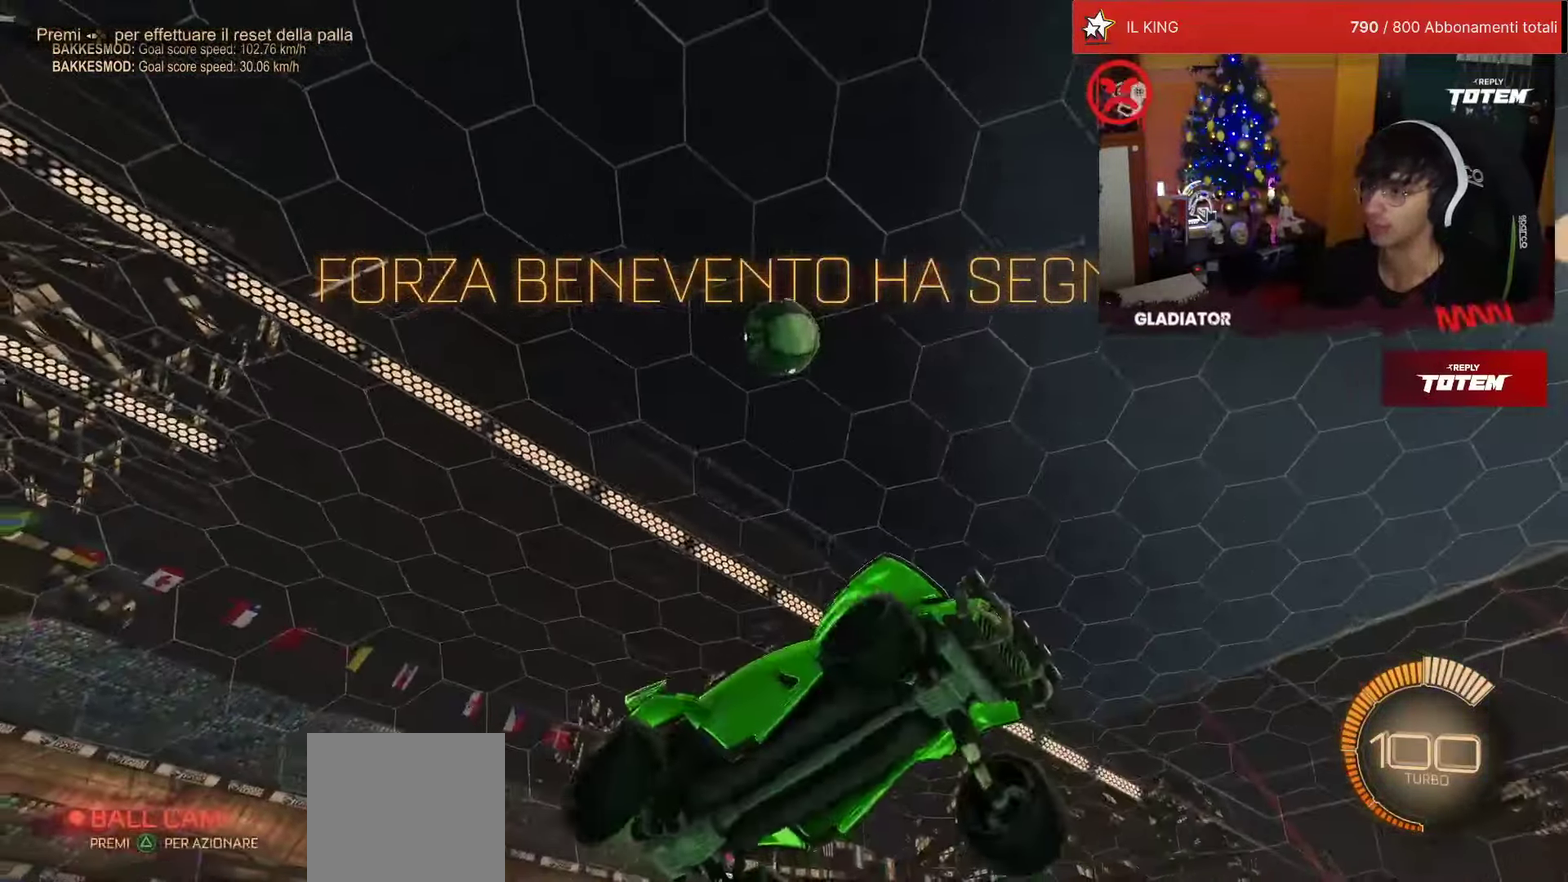
{"dt_ms": 500, "buttons": ["R1", "R2"], "left_stick": "center", "events": [[217, "R1", "down"]]}
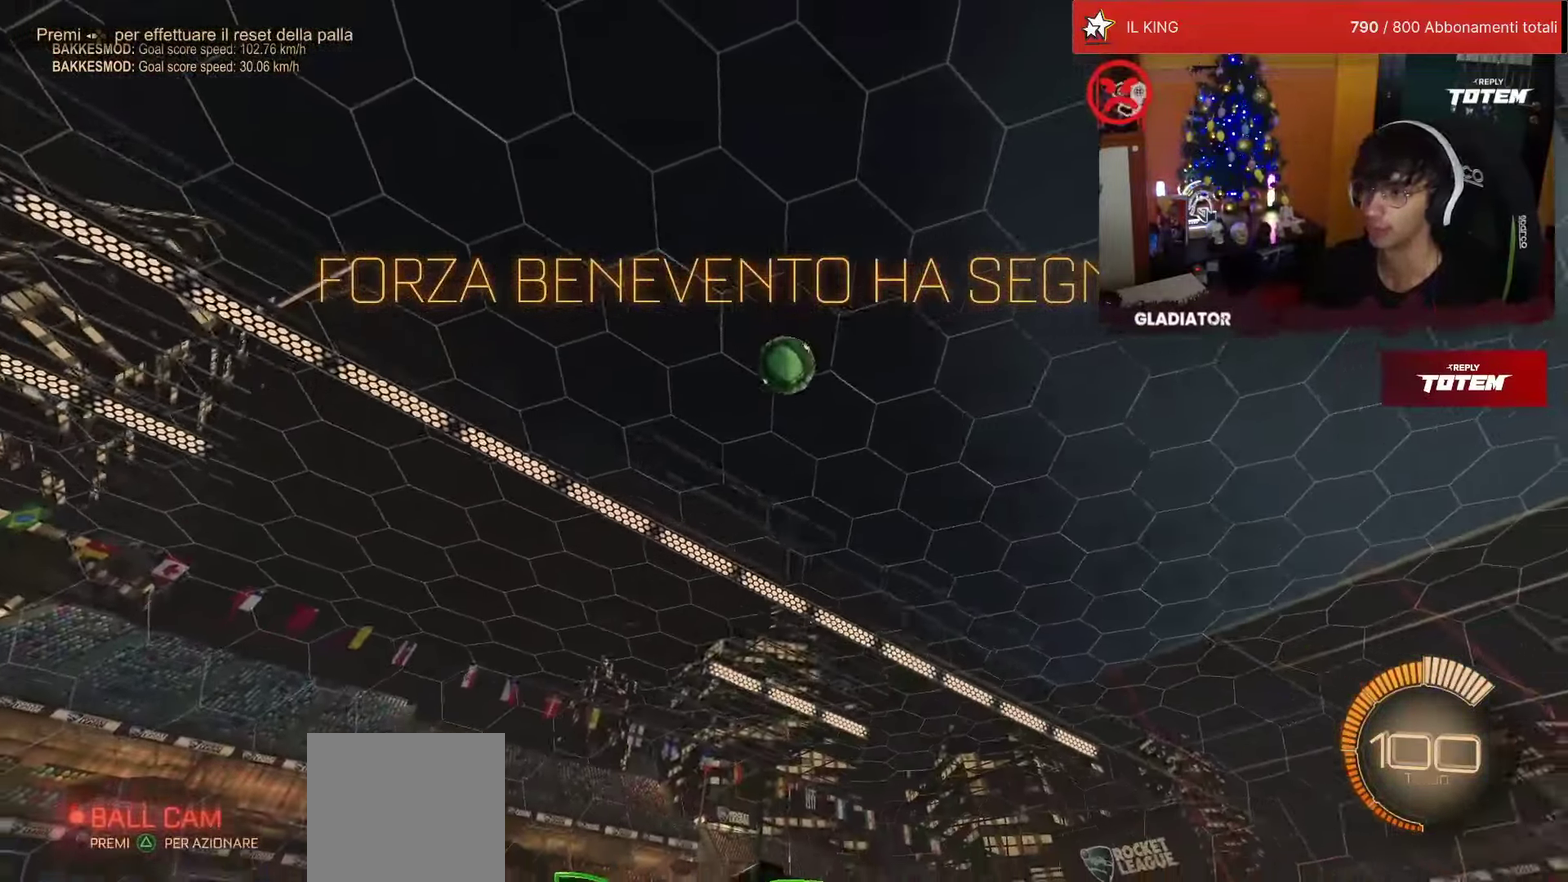
{"dt_ms": 500, "buttons": ["R1", "R2"], "left_stick": "up", "events": [[183, "left_stick", "left"], [233, "left_stick", "up-left"], [333, "left_stick", "up"]]}
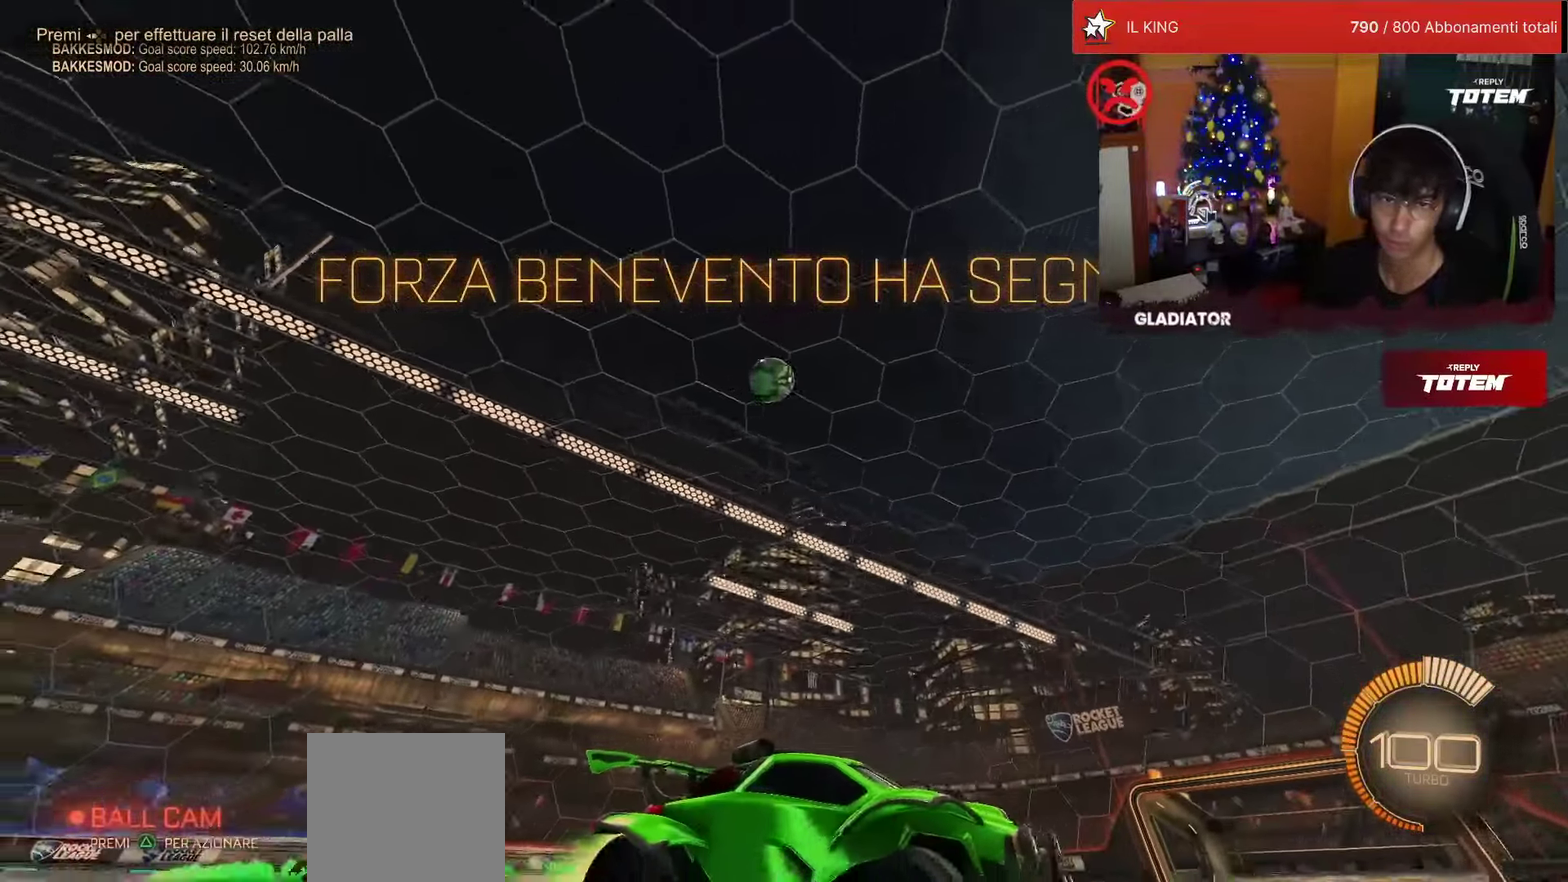
{"dt_ms": 500, "buttons": [], "left_stick": "left", "events": [[17, "left_stick", "center"], [50, "R1", "up"], [267, "R2", "up"], [300, "L2", "down"], [383, "left_stick", "left"], [400, "L2", "up"]]}
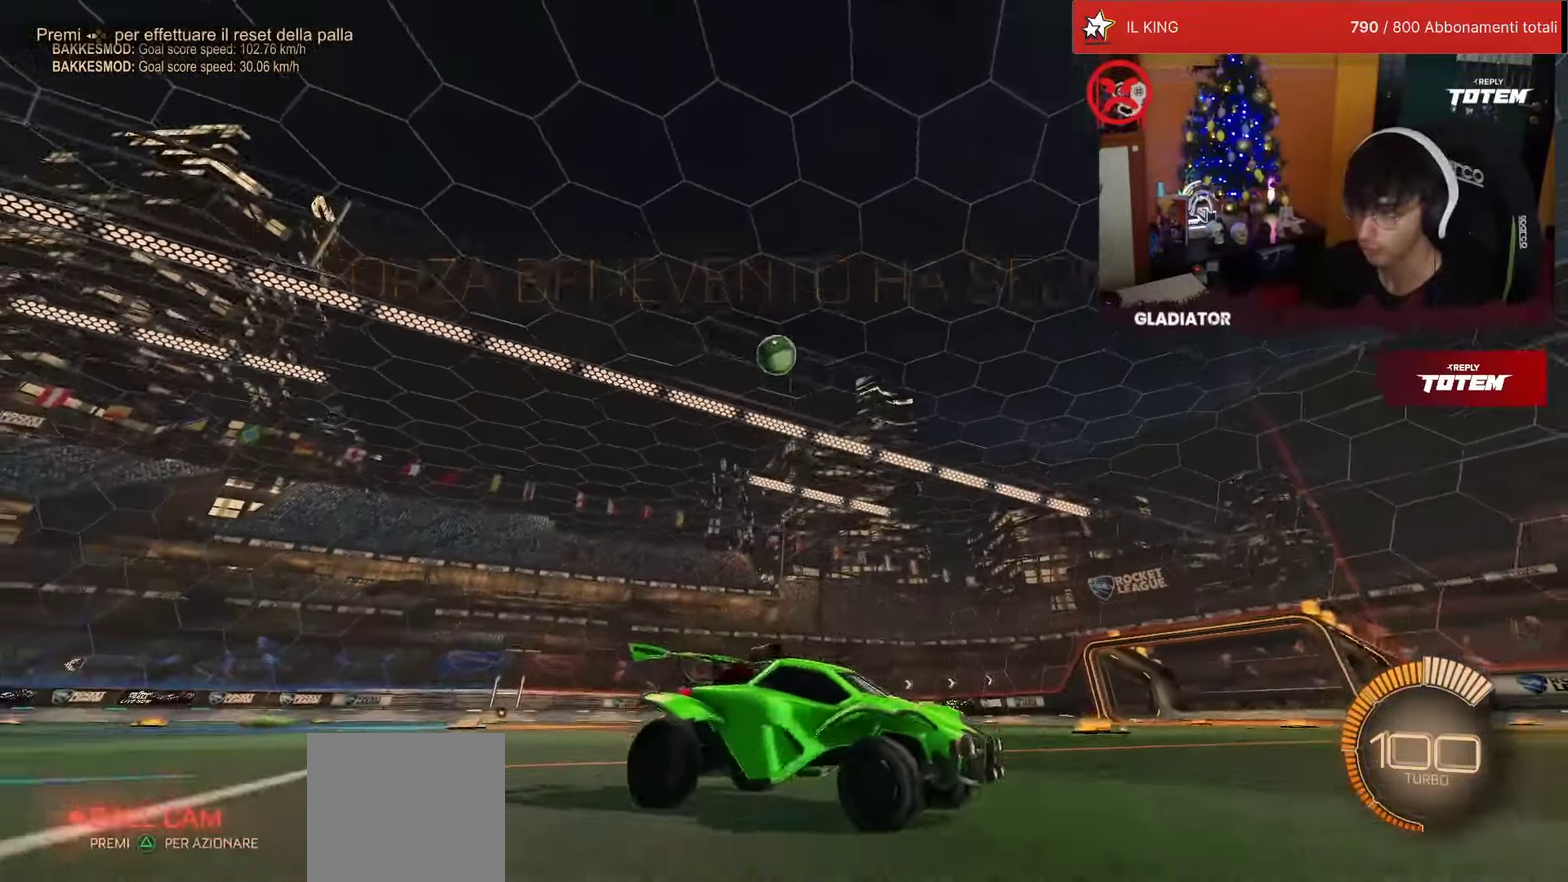
{"dt_ms": 500, "buttons": [], "left_stick": "left", "events": [[33, "R2", "down"], [267, "R2", "up"]]}
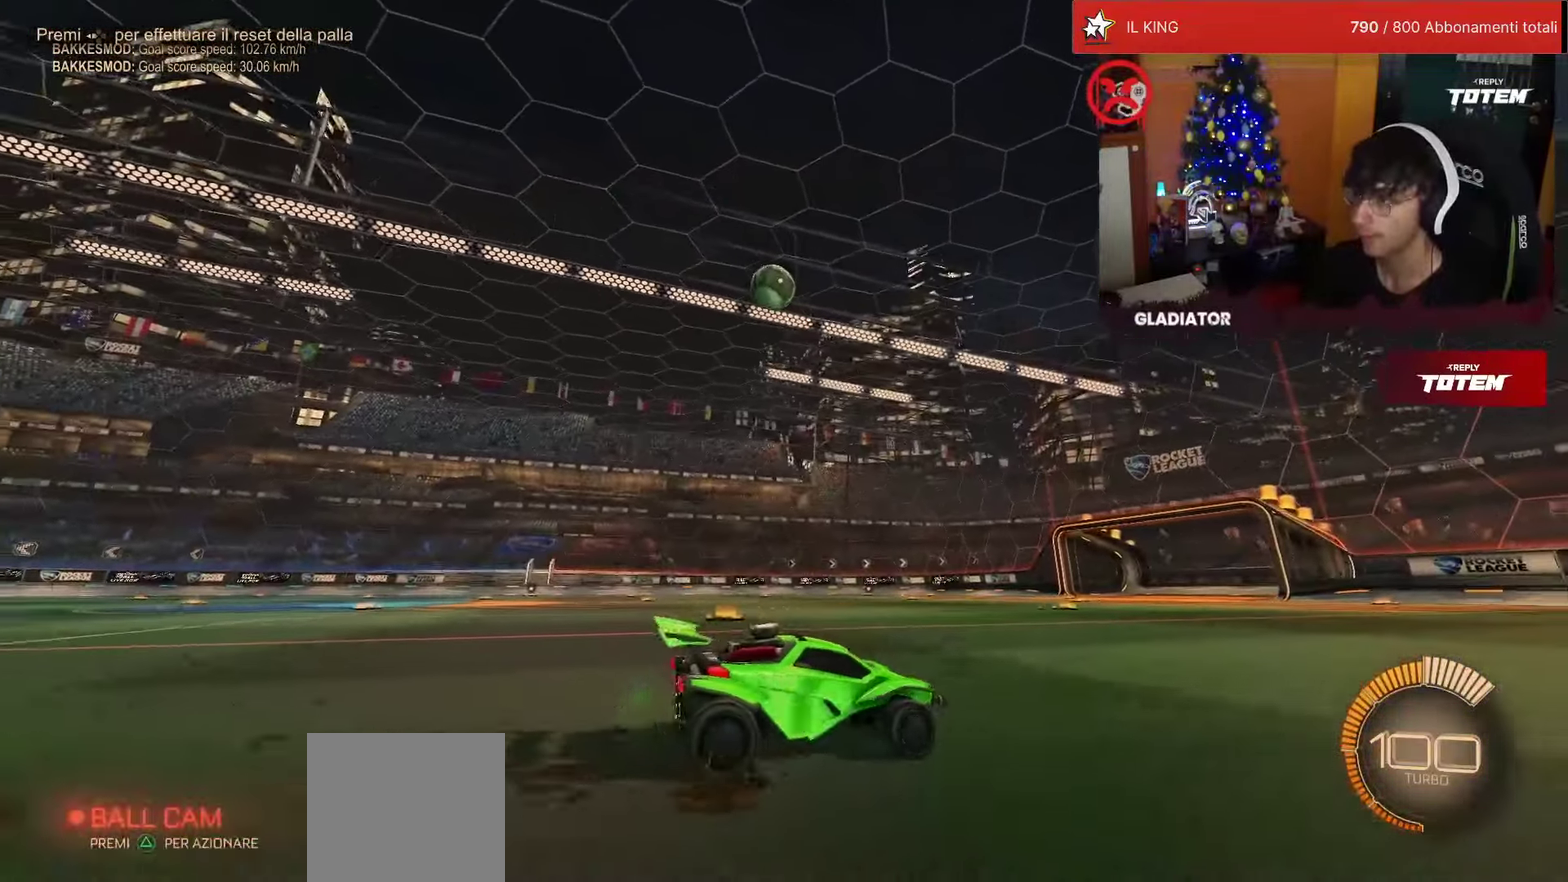
{"dt_ms": 1000, "buttons": ["R1", "R2"], "left_stick": "left", "events": [[167, "R2", "down"], [417, "CROSS", "down"], [484, "SQUARE", "down"], [617, "SQUARE", "up"], [650, "R1", "down"], [667, "CROSS", "up"], [917, "CROSS", "down"], [1000, "CROSS", "up"]]}